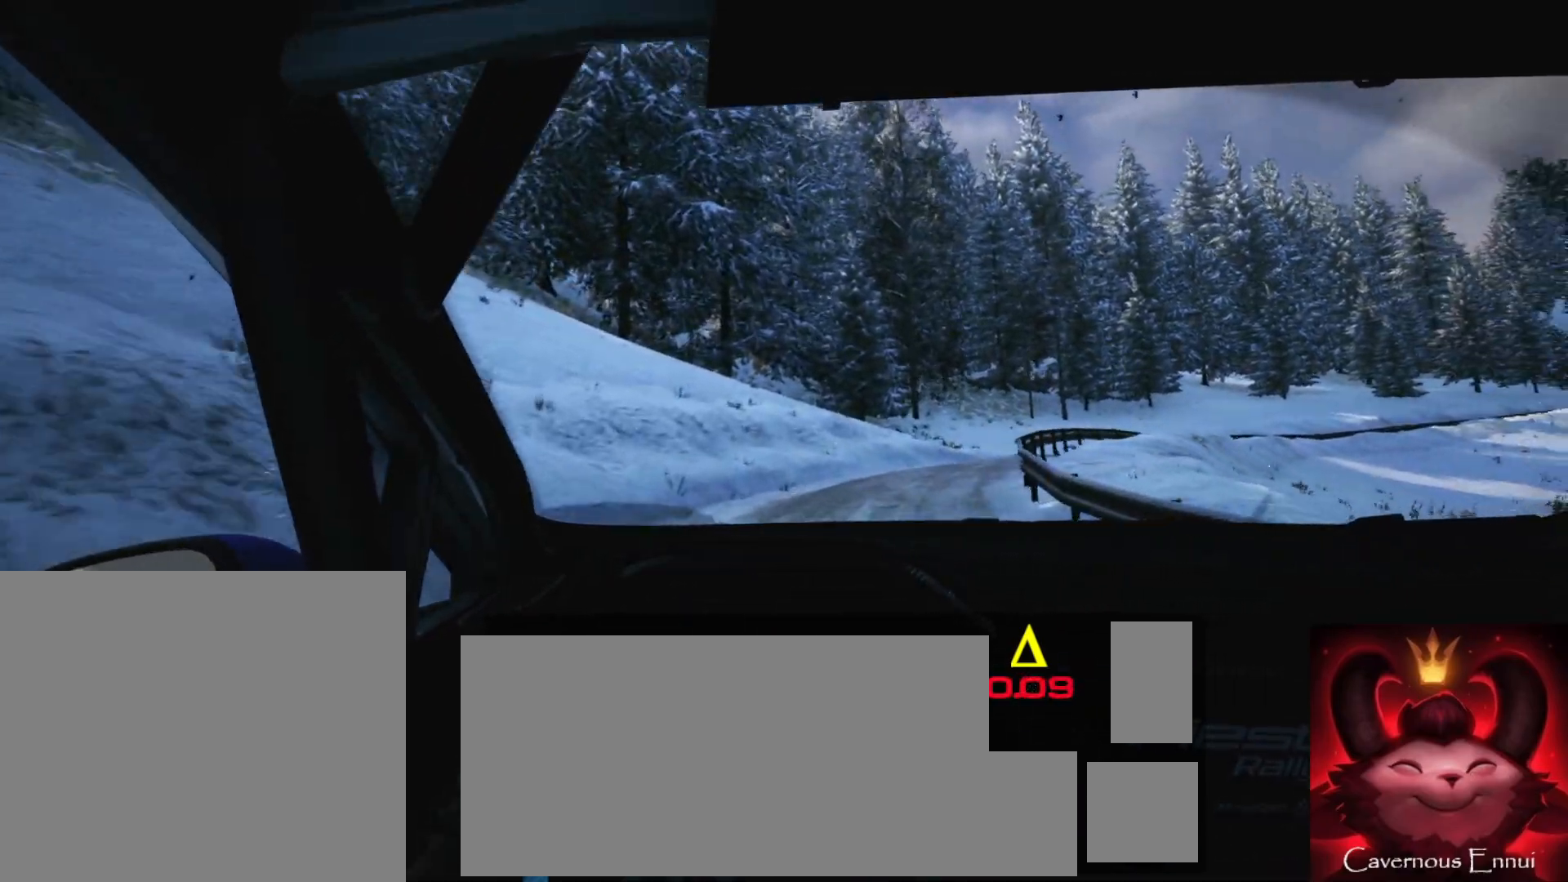
Gameplay with a controller (Xbox layout); each line is a JSON object with the inputs held at the frame after it. "events" lists button and stick changes between this image and that frame as [ms after this image, input, new state], when the widget could be followed in between. Not read: L3 R3.
{"buttons": [], "left_stick": "right", "right_stick": "center", "events": [[183, "L2", "up"], [250, "left_stick", "center"], [367, "left_stick", "right"]]}
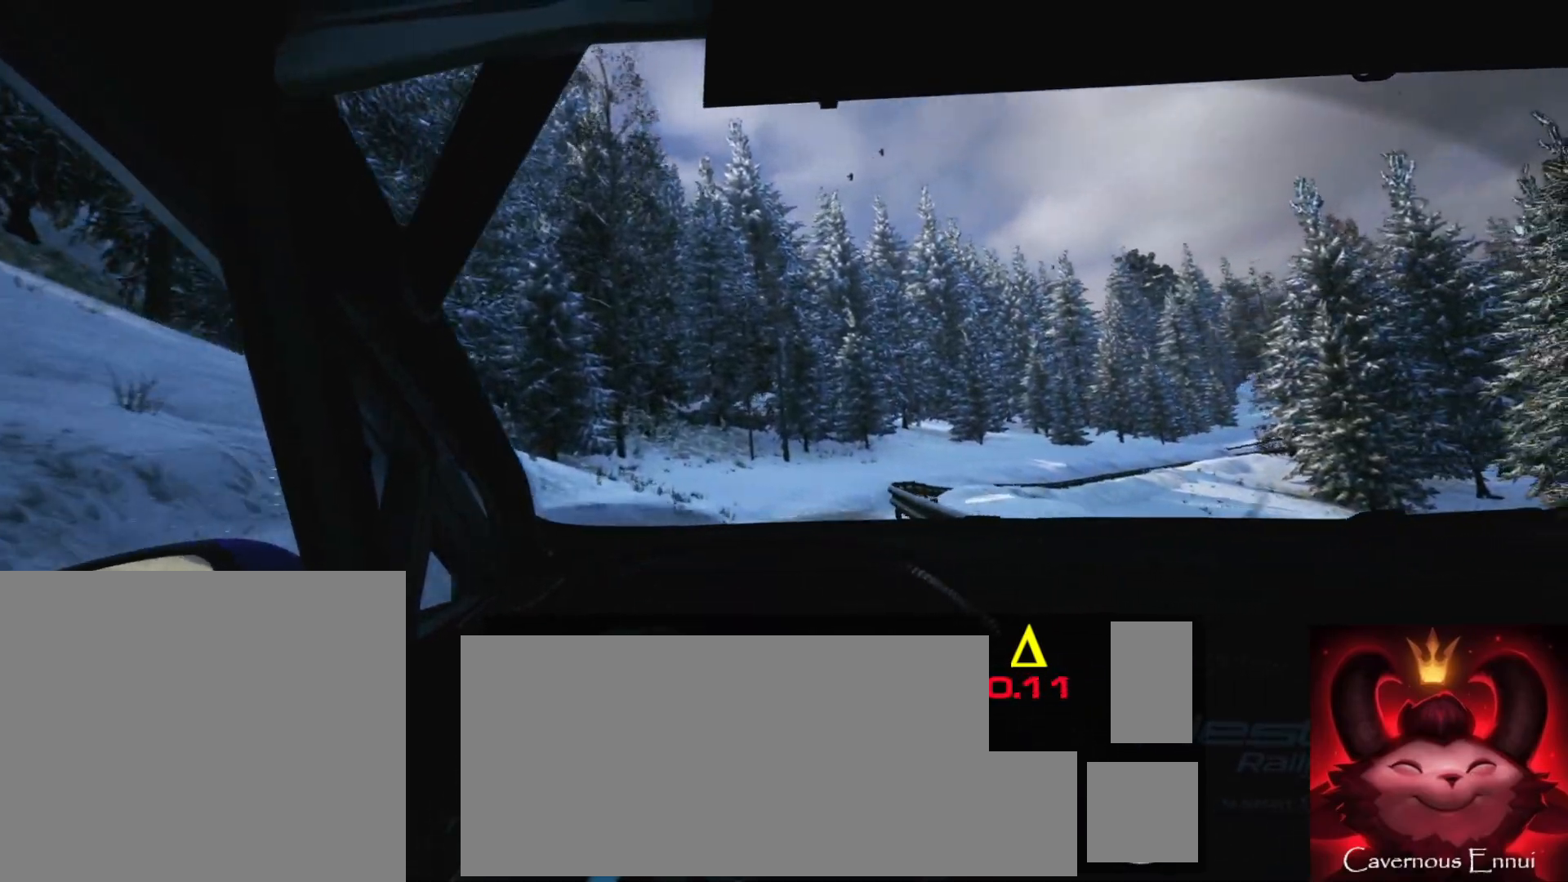
{"buttons": [], "left_stick": "right", "right_stick": "center", "events": [[67, "left_stick", "center"], [300, "left_stick", "right"]]}
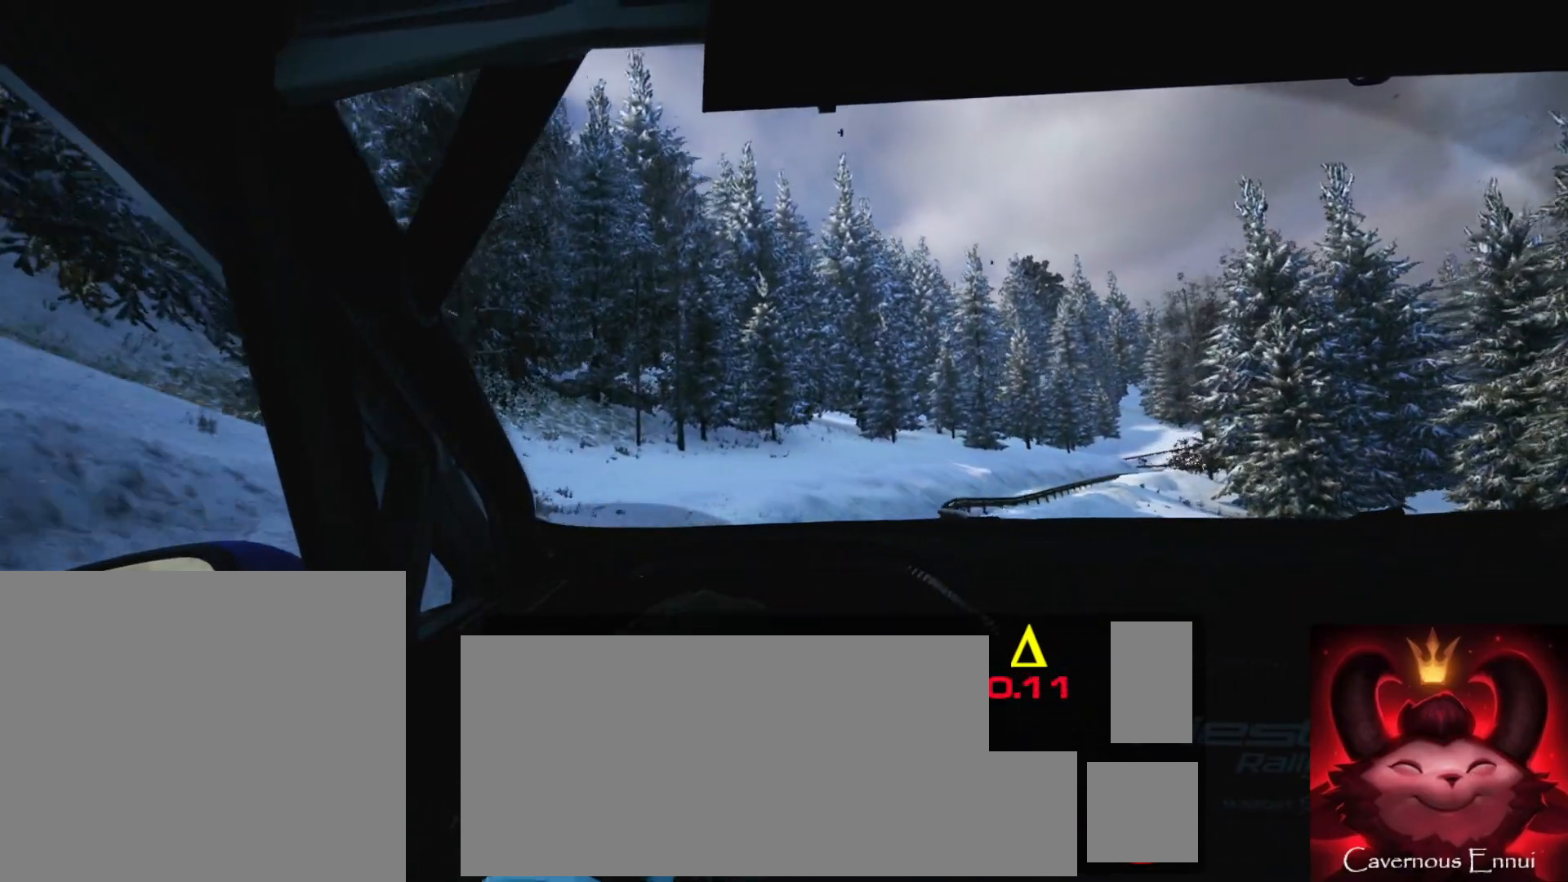
{"buttons": [], "left_stick": "center", "right_stick": "center", "events": [[100, "L2", "down"], [200, "L2", "up"], [383, "left_stick", "center"]]}
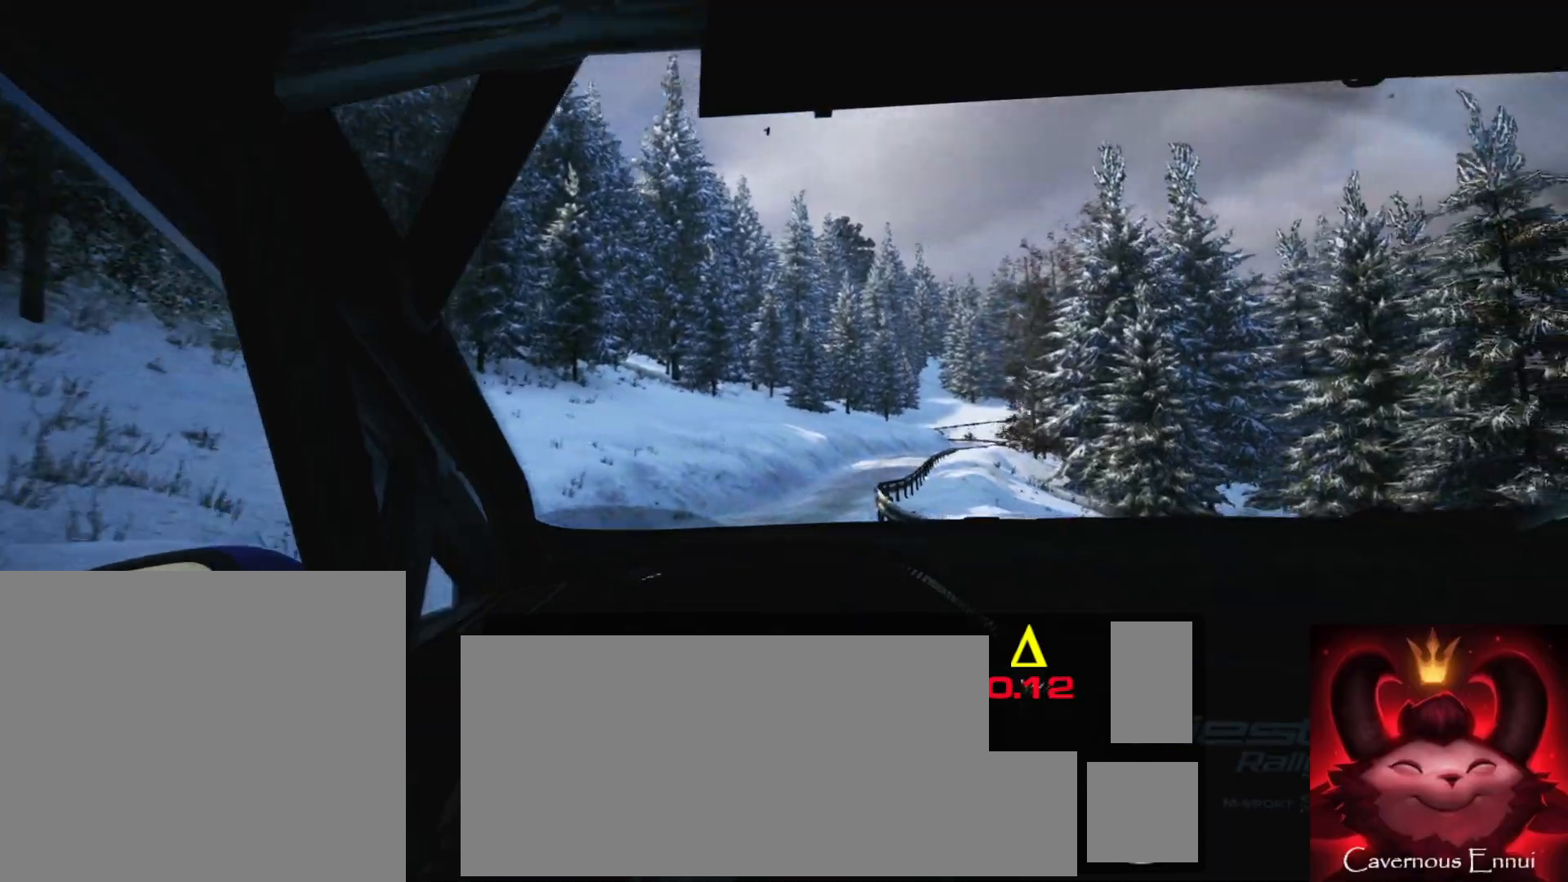
{"buttons": [], "left_stick": "center", "right_stick": "center", "events": [[67, "left_stick", "right"], [450, "R1", "down"], [483, "R1", "up"], [483, "left_stick", "center"]]}
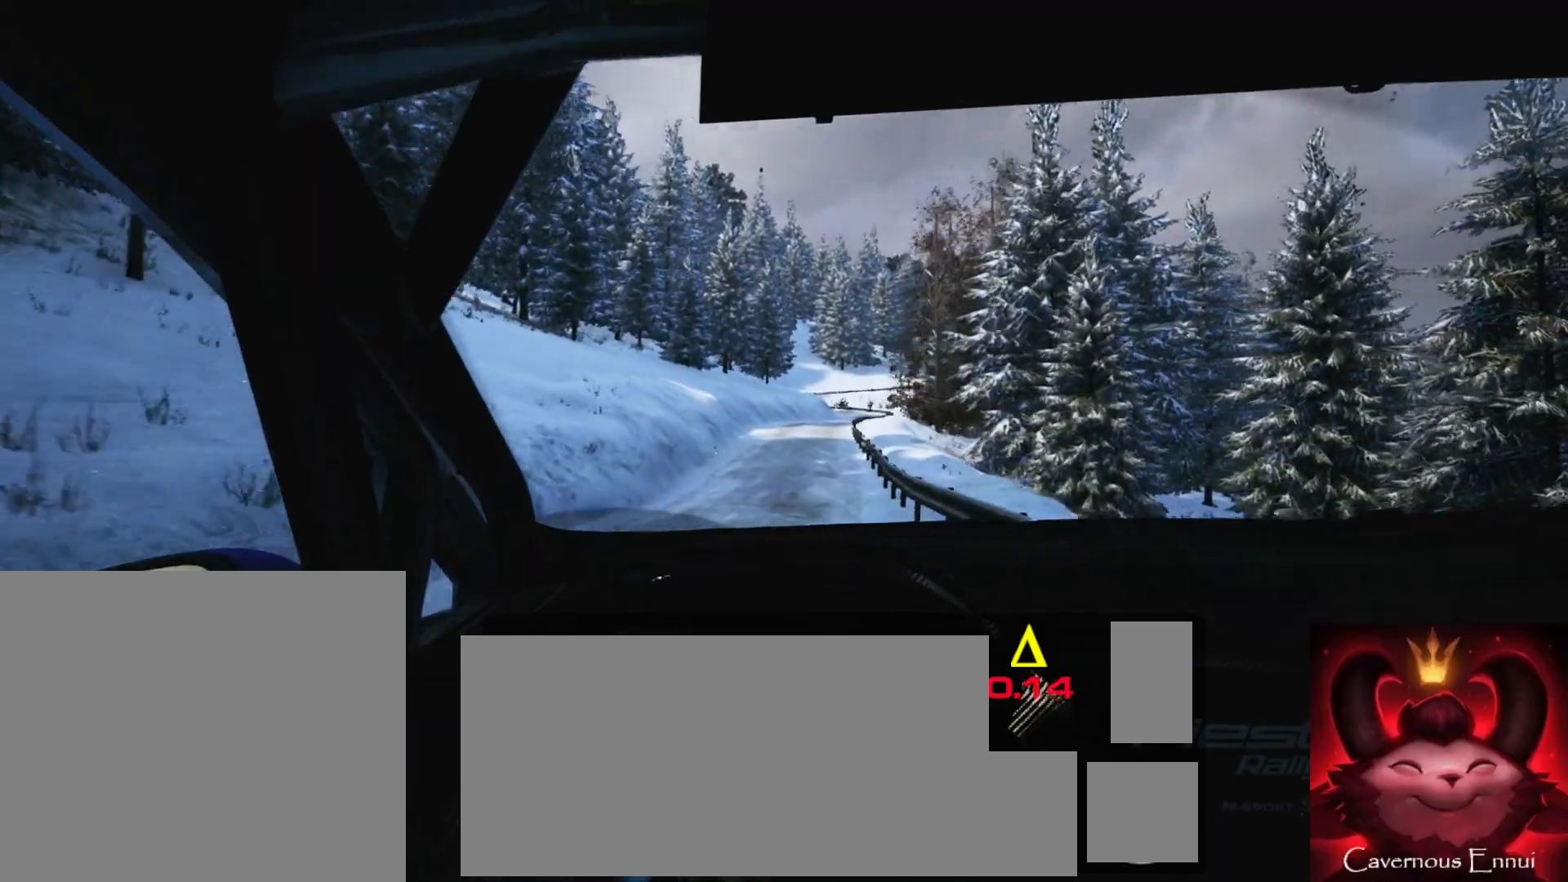
{"buttons": [], "left_stick": "right", "right_stick": "center", "events": [[117, "left_stick", "right"], [283, "left_stick", "center"], [467, "left_stick", "right"]]}
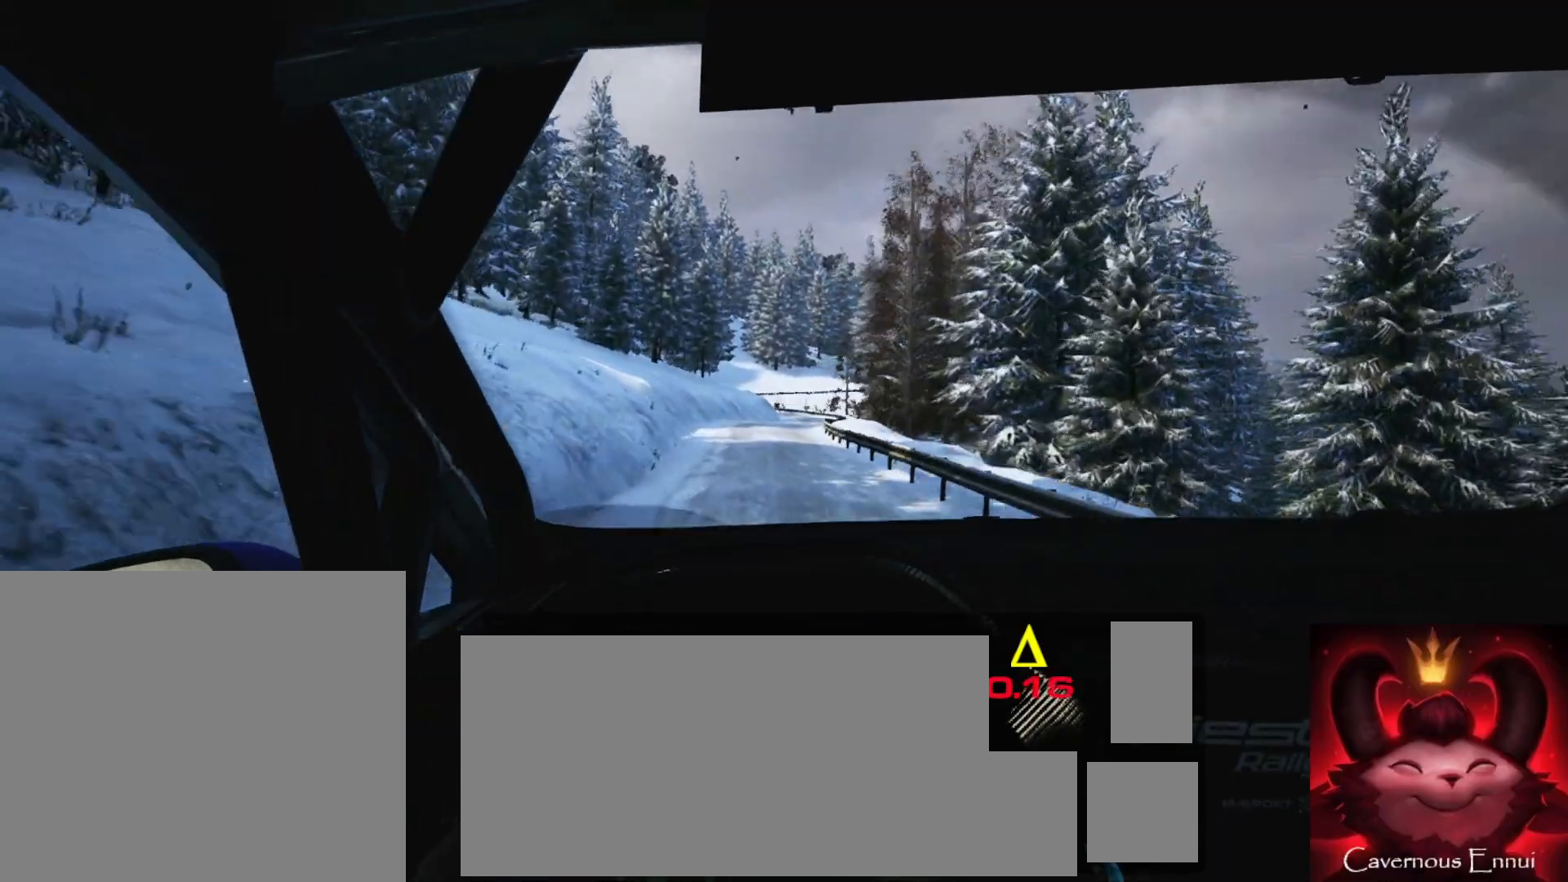
{"buttons": [], "left_stick": "right", "right_stick": "center", "events": [[133, "left_stick", "center"], [467, "left_stick", "right"]]}
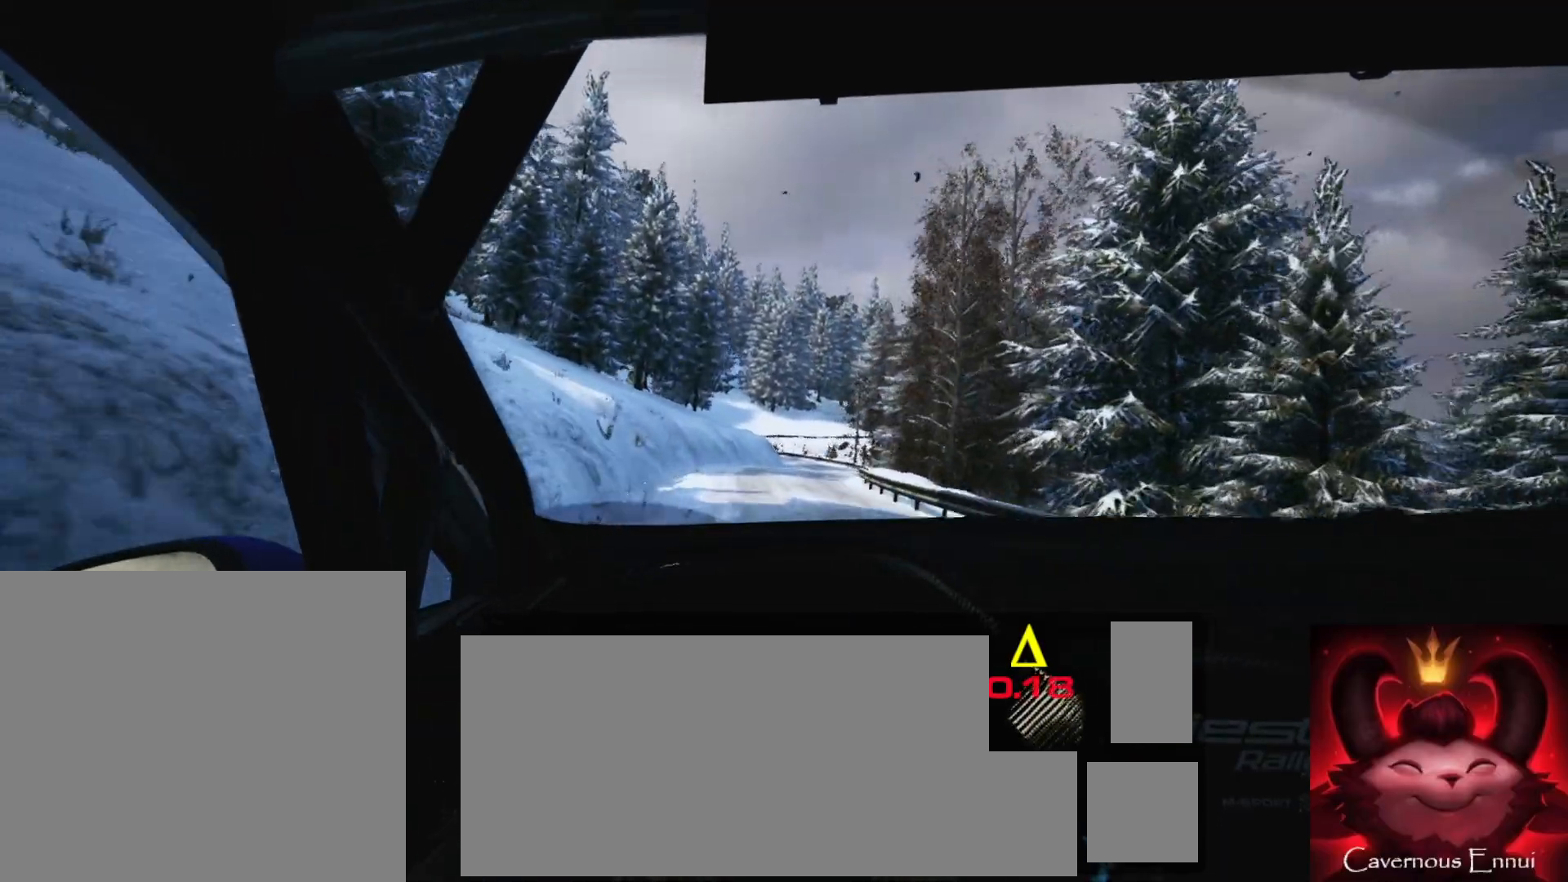
{"buttons": [], "left_stick": "center", "right_stick": "center", "events": [[150, "left_stick", "center"]]}
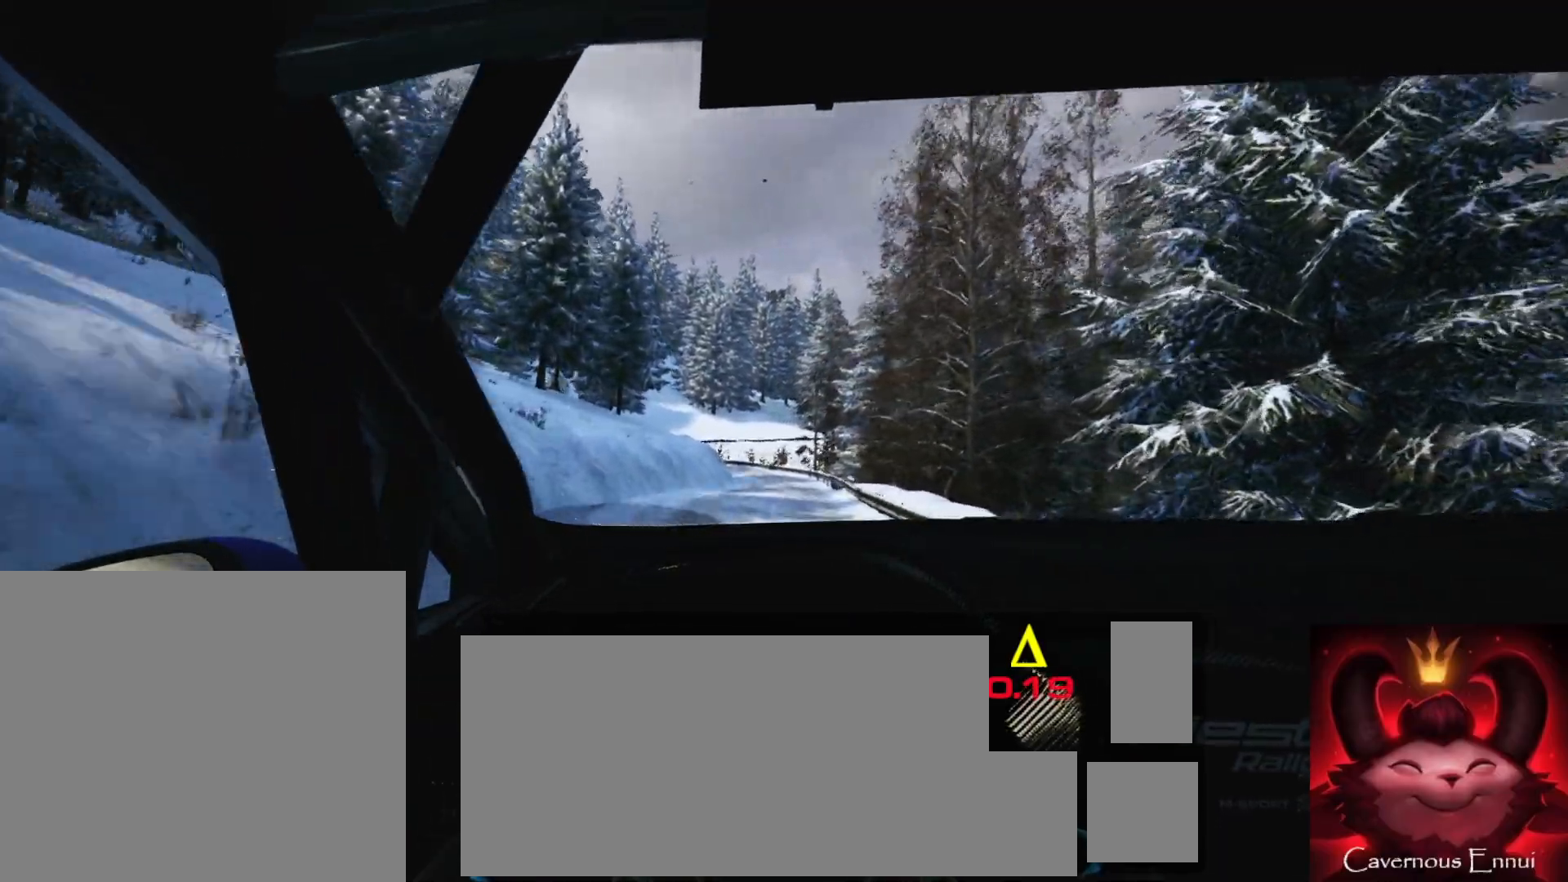
{"buttons": [], "left_stick": "center", "right_stick": "center", "events": [[217, "left_stick", "right"], [400, "left_stick", "center"]]}
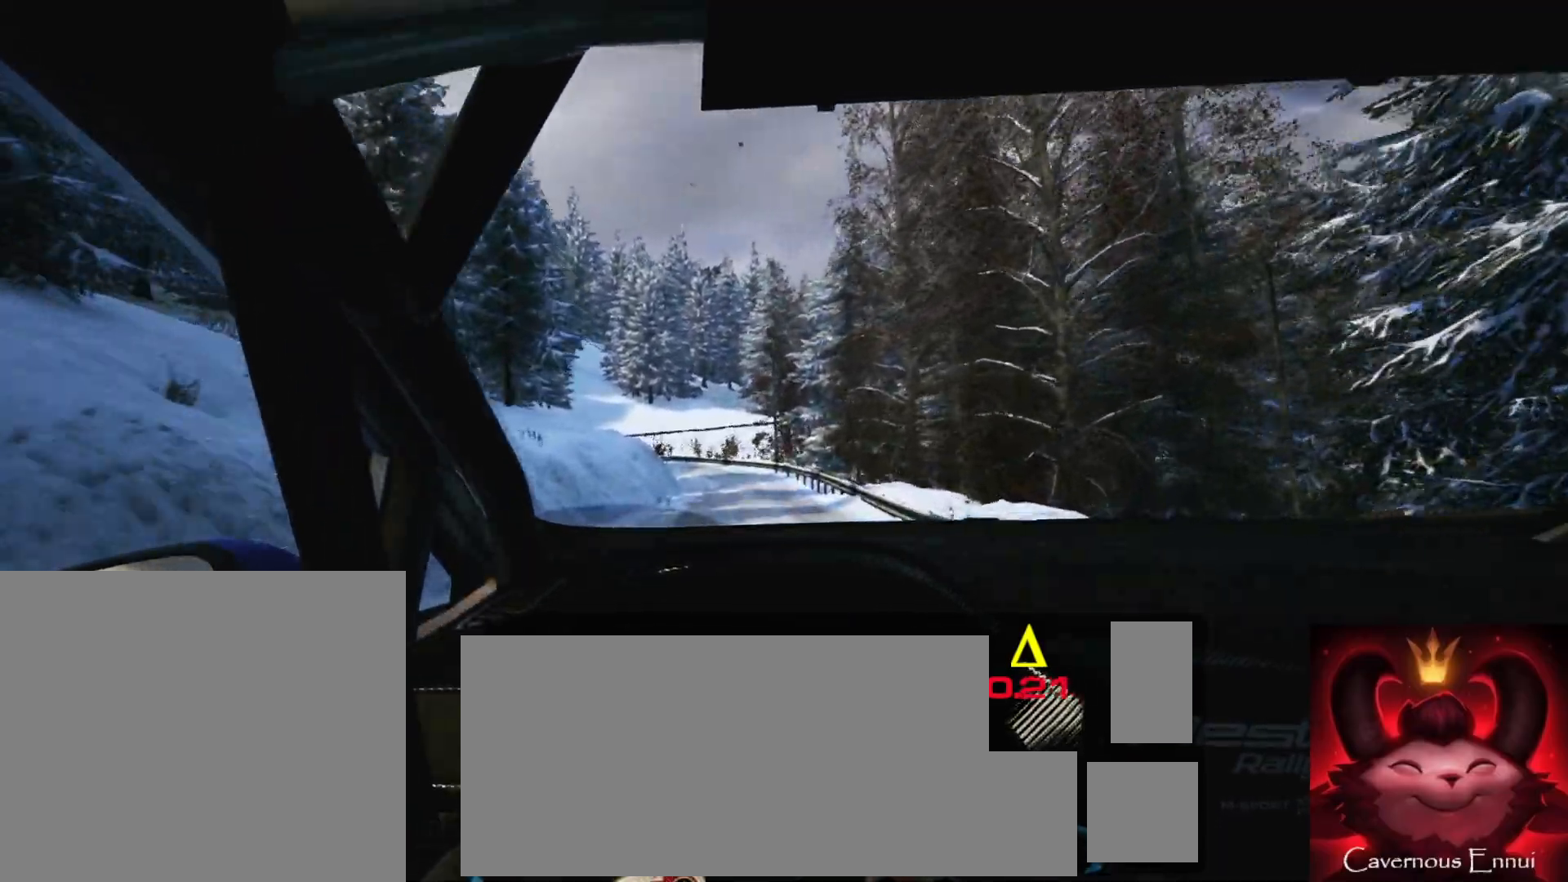
{"buttons": [], "left_stick": "center", "right_stick": "center", "events": [[200, "left_stick", "down-left"], [433, "left_stick", "center"]]}
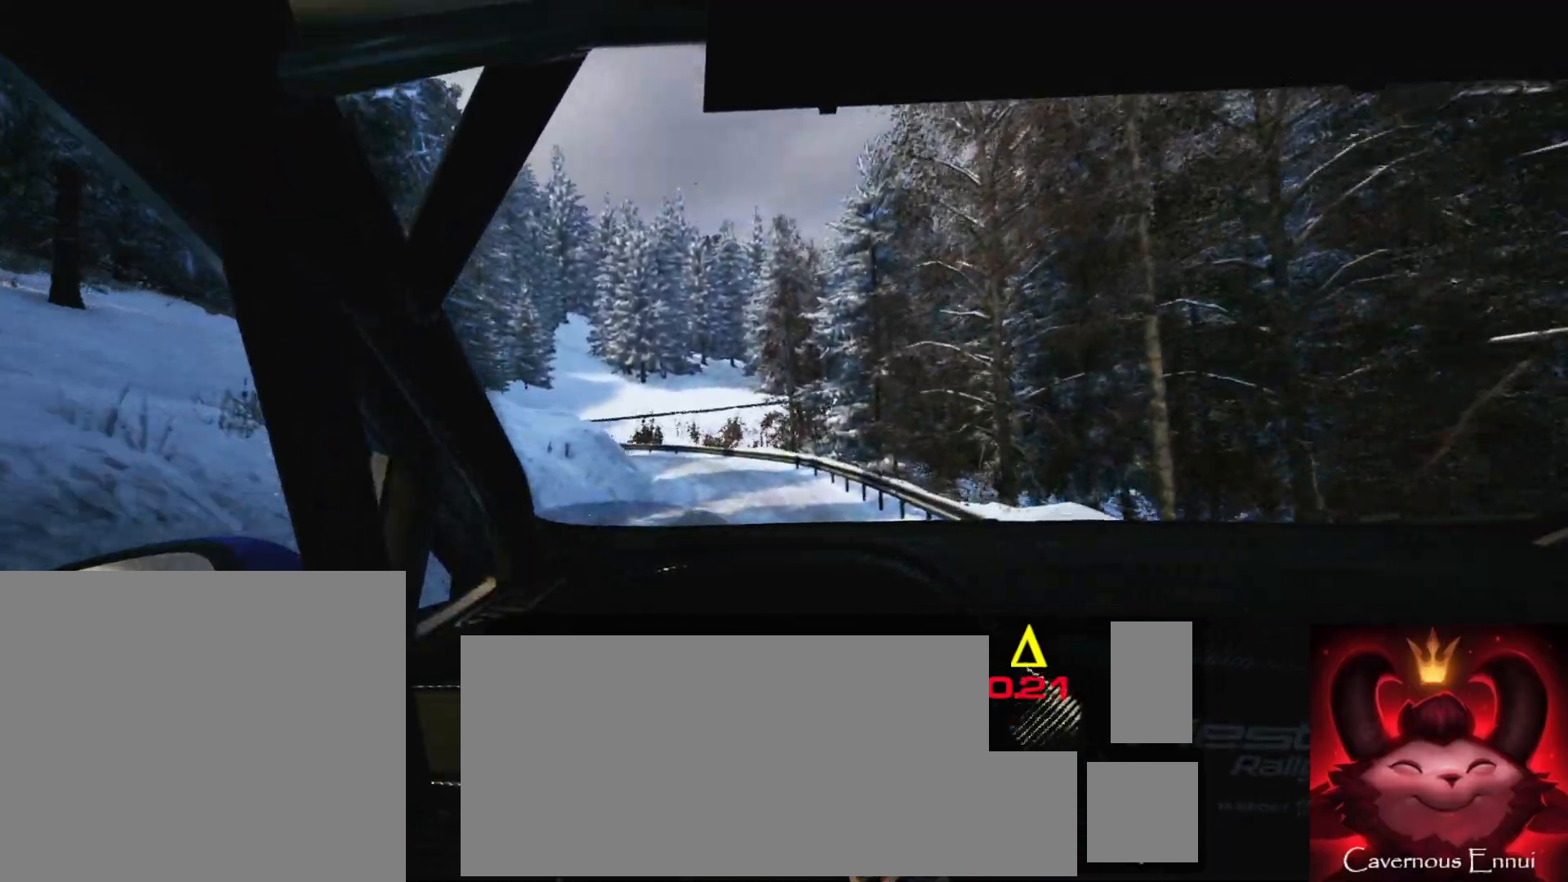
{"buttons": ["L2"], "left_stick": "left", "right_stick": "center", "events": [[33, "left_stick", "left"], [167, "left_stick", "center"], [267, "L2", "down"], [300, "left_stick", "left"]]}
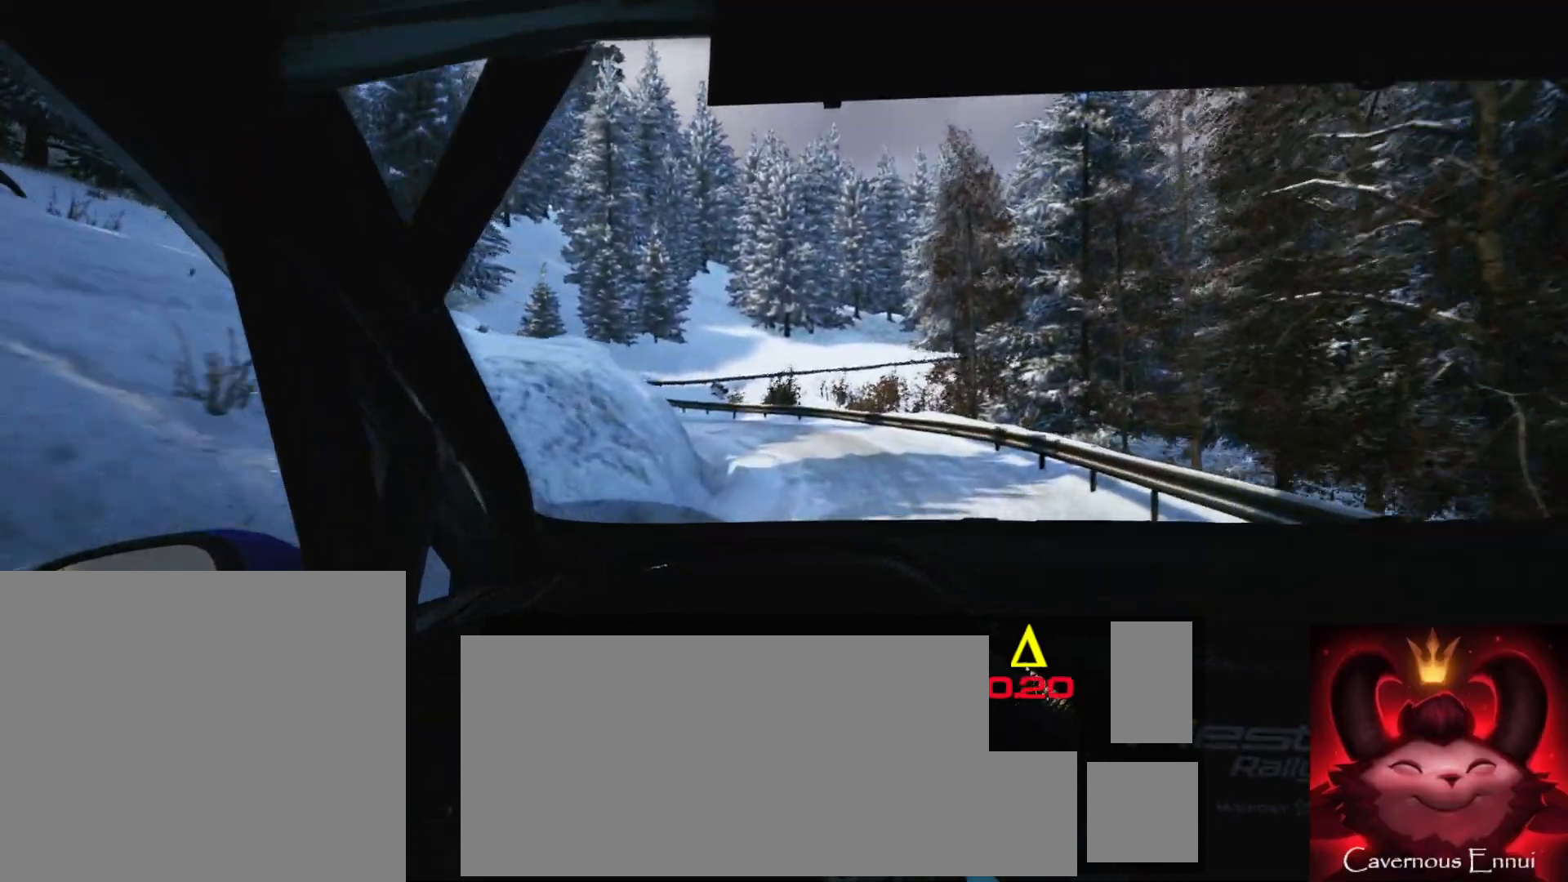
{"buttons": ["L2"], "left_stick": "left", "right_stick": "center", "events": [[83, "L1", "down"], [83, "left_stick", "center"], [183, "L1", "up"], [250, "left_stick", "left"]]}
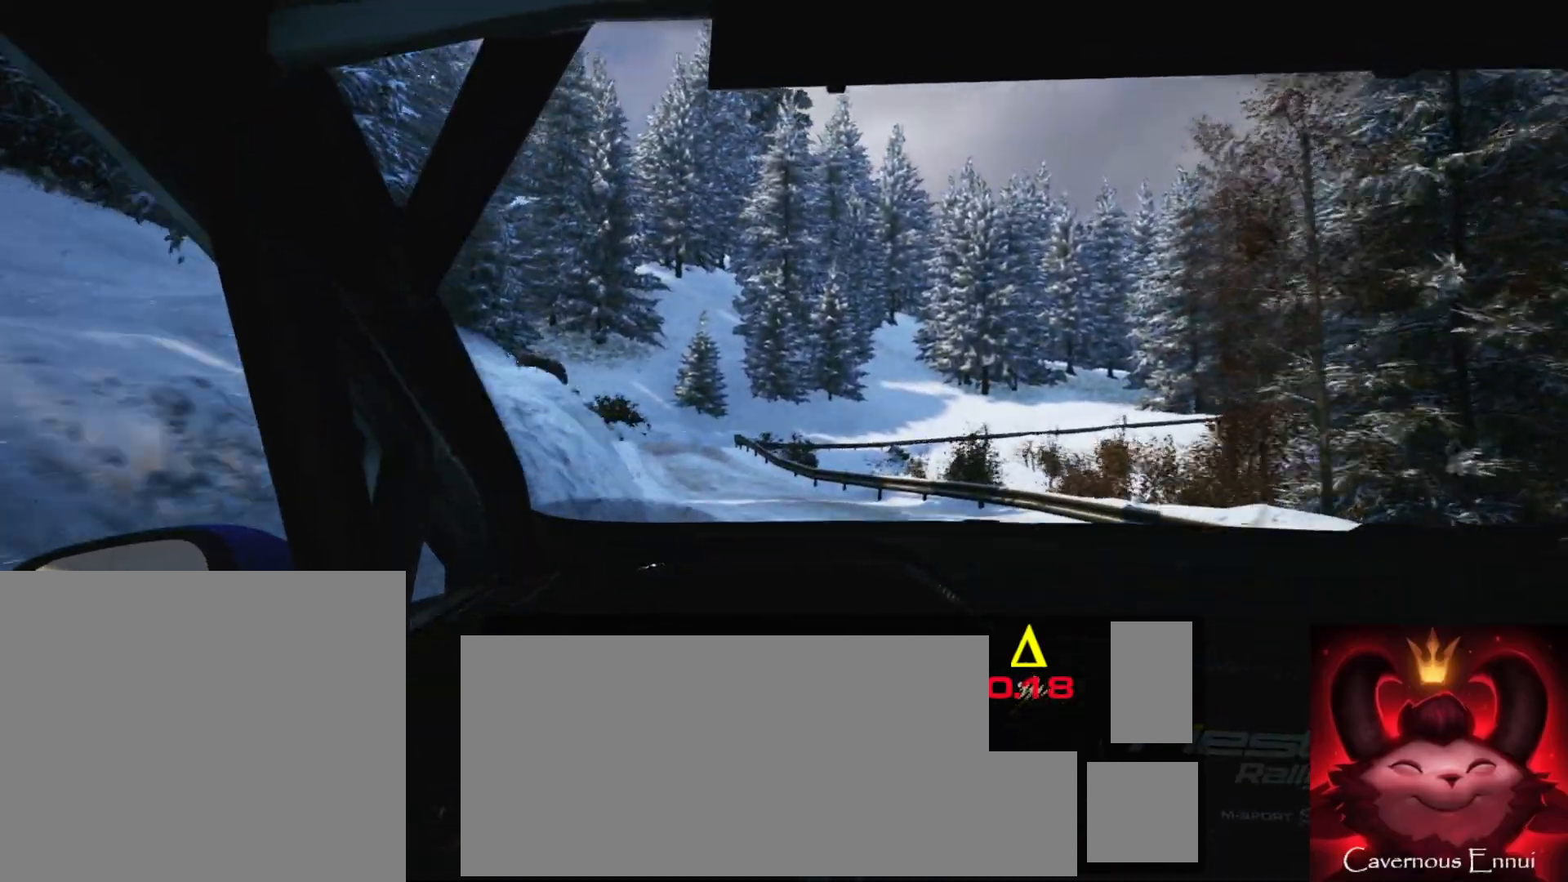
{"buttons": [], "left_stick": "left", "right_stick": "center", "events": [[150, "L2", "up"], [233, "left_stick", "center"], [500, "left_stick", "left"]]}
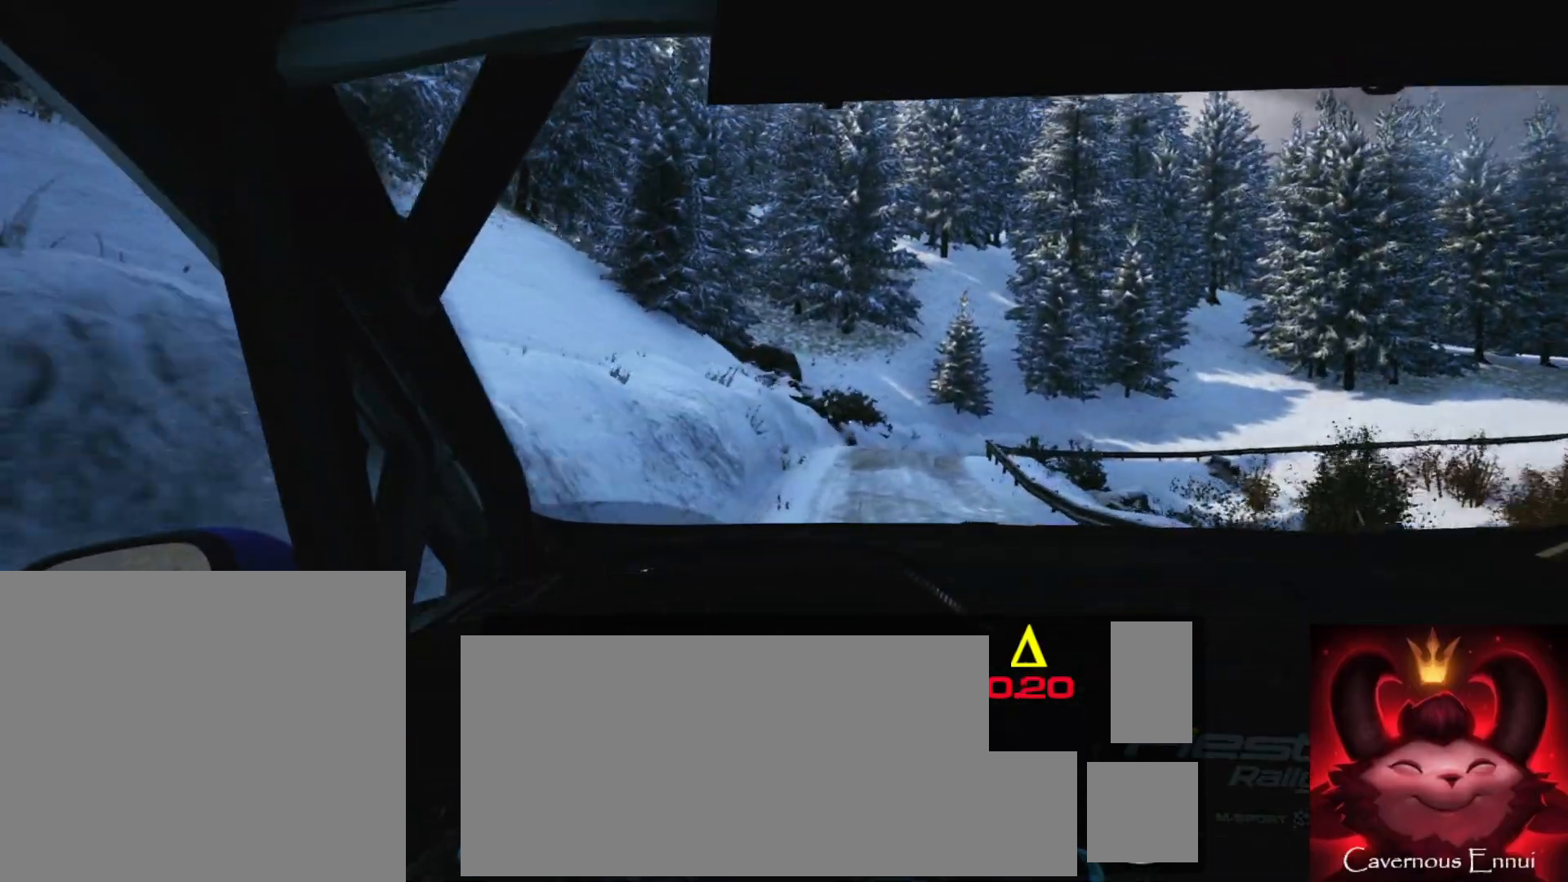
{"buttons": [], "left_stick": "center", "right_stick": "center", "events": [[183, "left_stick", "center"]]}
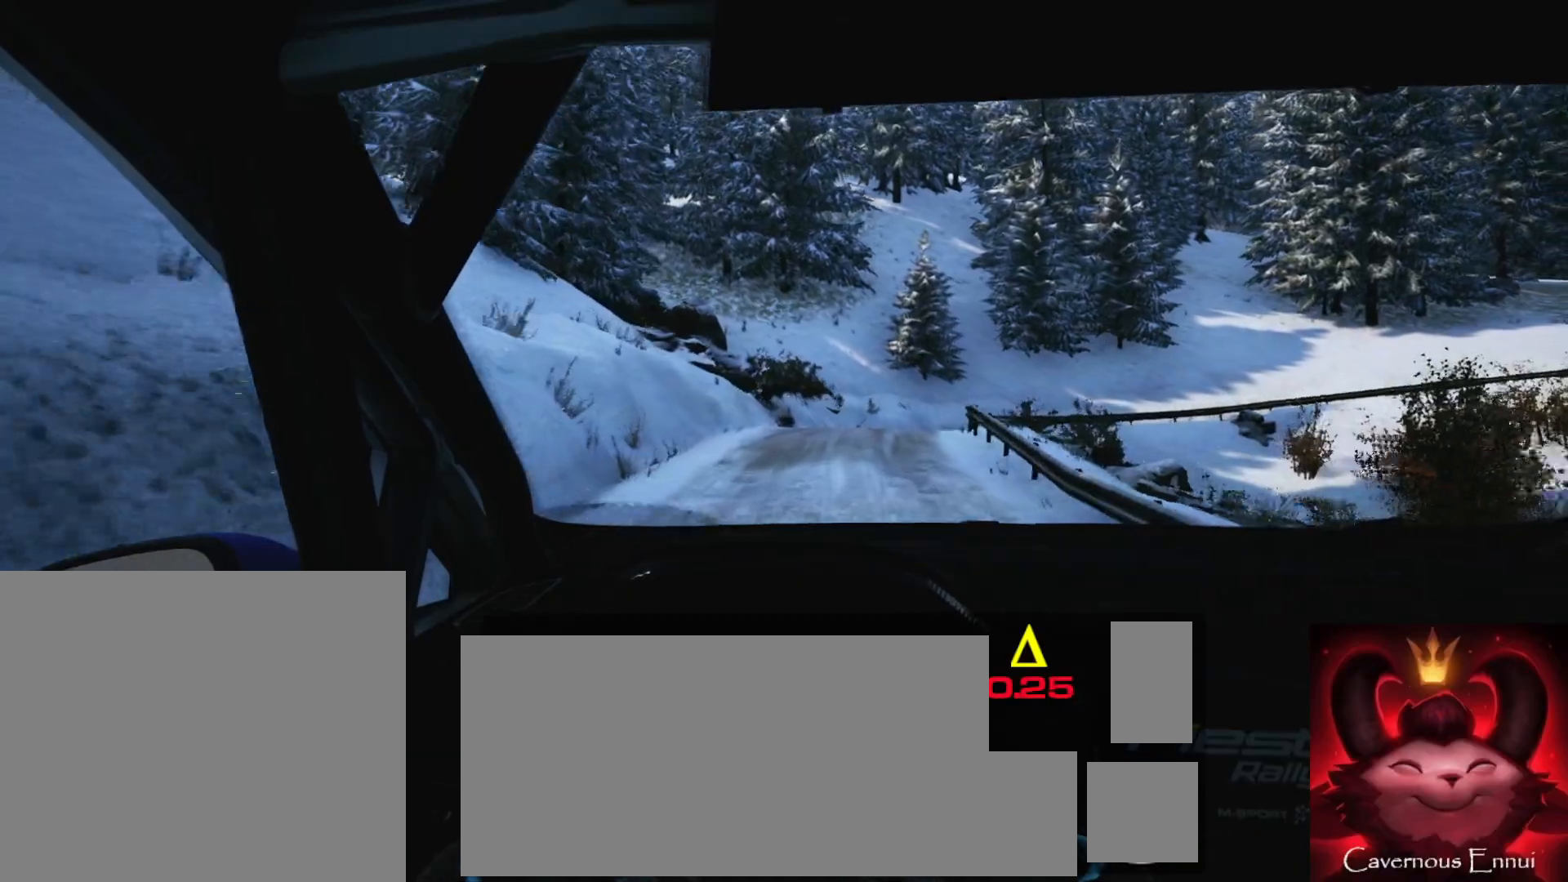
{"buttons": ["L2"], "left_stick": "center", "right_stick": "center", "events": [[200, "L2", "down"], [250, "left_stick", "right"], [417, "left_stick", "center"]]}
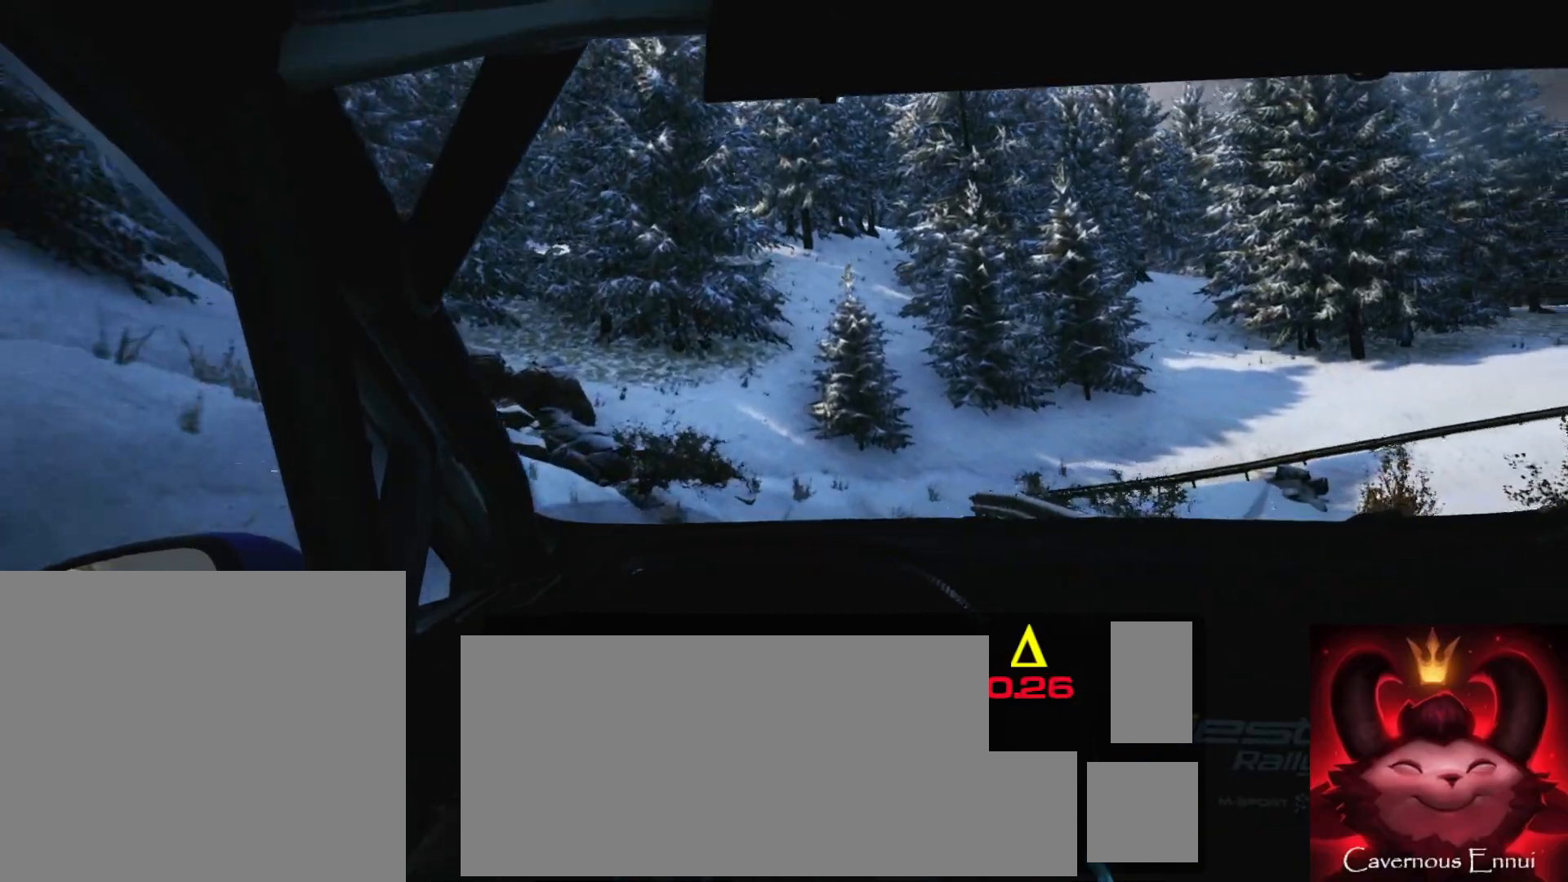
{"buttons": [], "left_stick": "center", "right_stick": "center", "events": [[67, "left_stick", "right"], [133, "L1", "down"], [233, "L1", "up"], [333, "left_stick", "center"], [500, "L2", "up"]]}
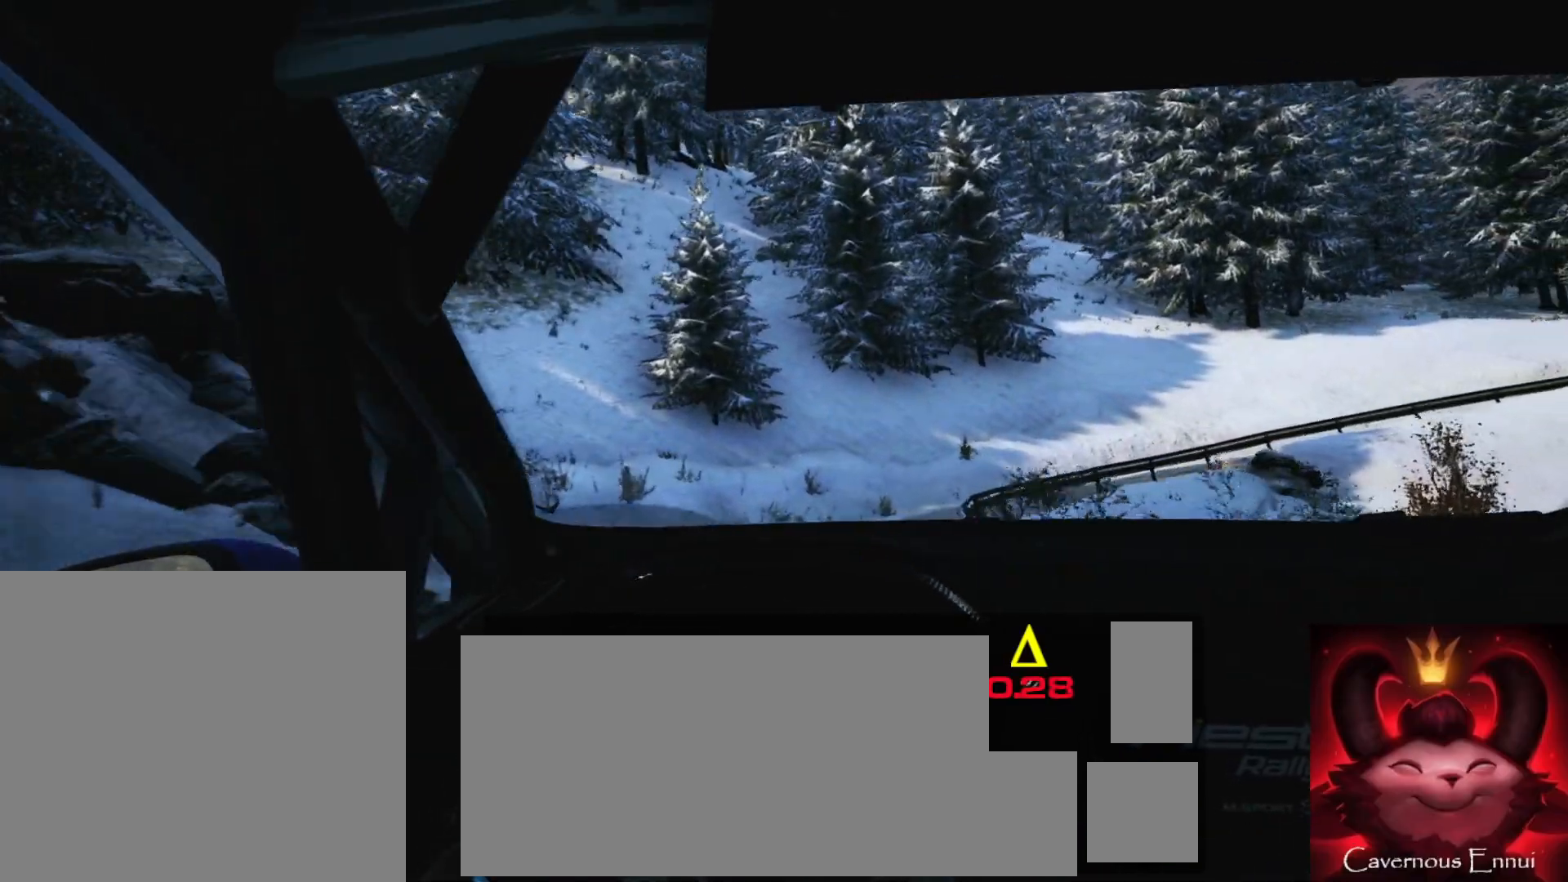
{"buttons": ["L2"], "left_stick": "right", "right_stick": "center", "events": [[183, "L2", "down"], [183, "left_stick", "right"]]}
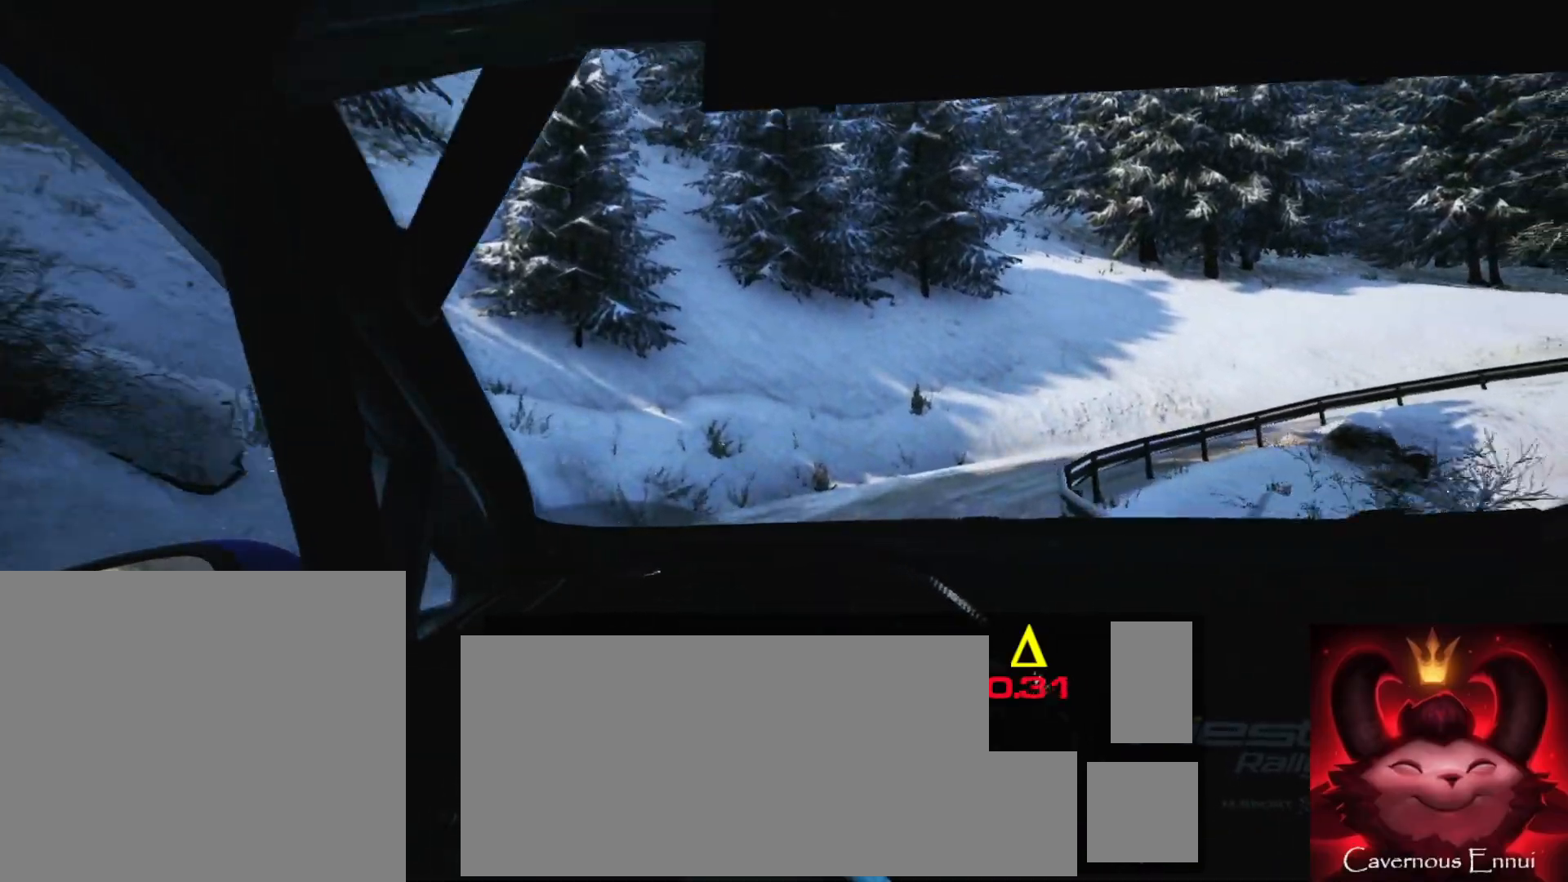
{"buttons": [], "left_stick": "right", "right_stick": "center", "events": [[200, "L2", "up"], [233, "left_stick", "center"], [333, "left_stick", "right"]]}
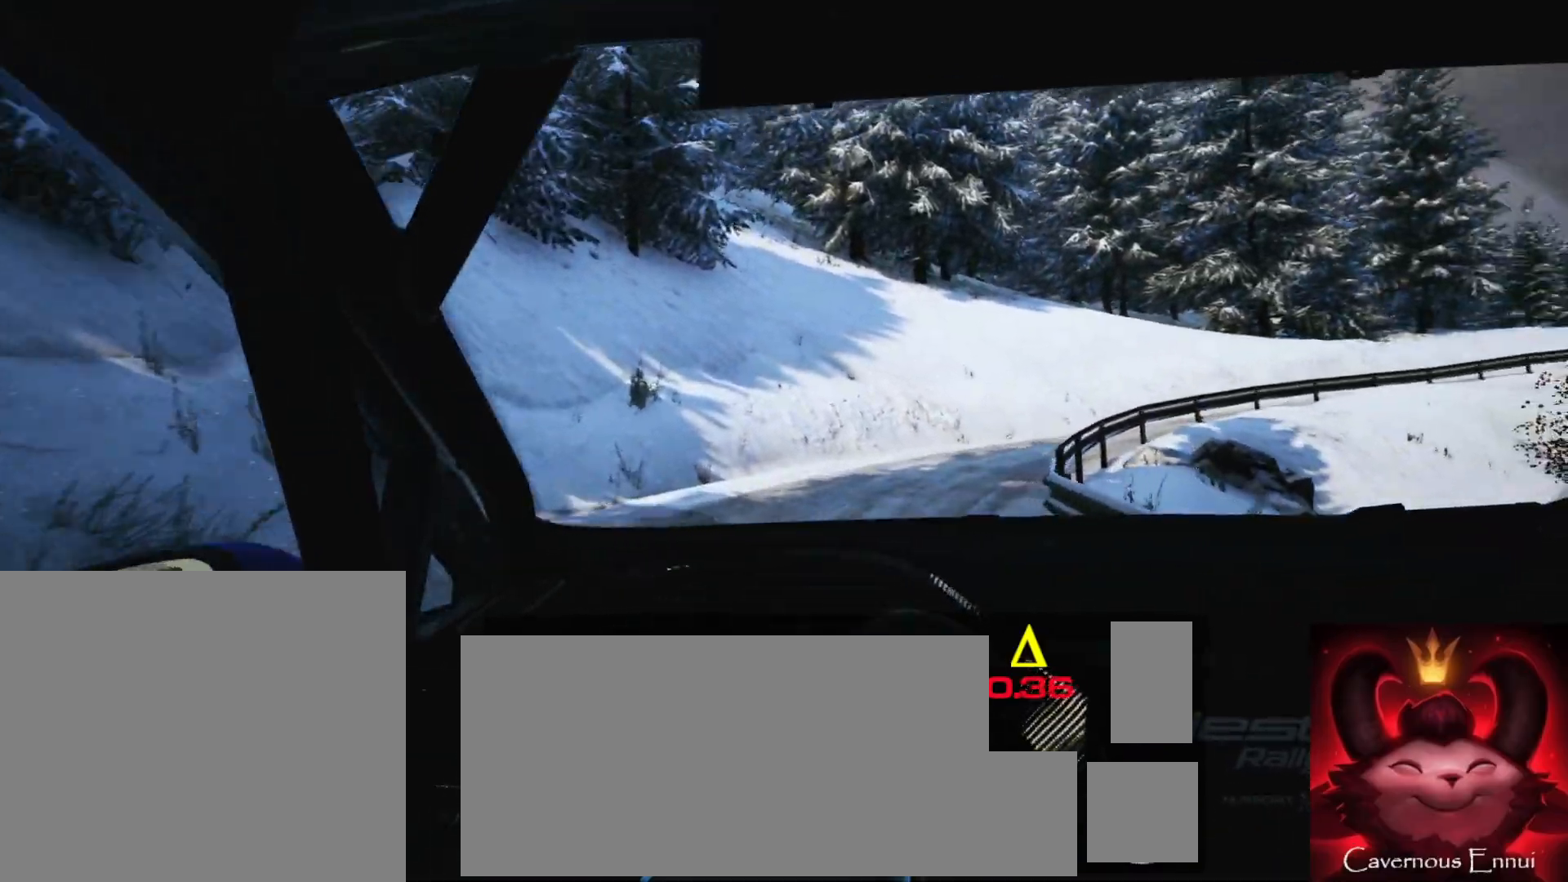
{"buttons": [], "left_stick": "right", "right_stick": "center", "events": [[67, "L2", "down"], [350, "L2", "up"]]}
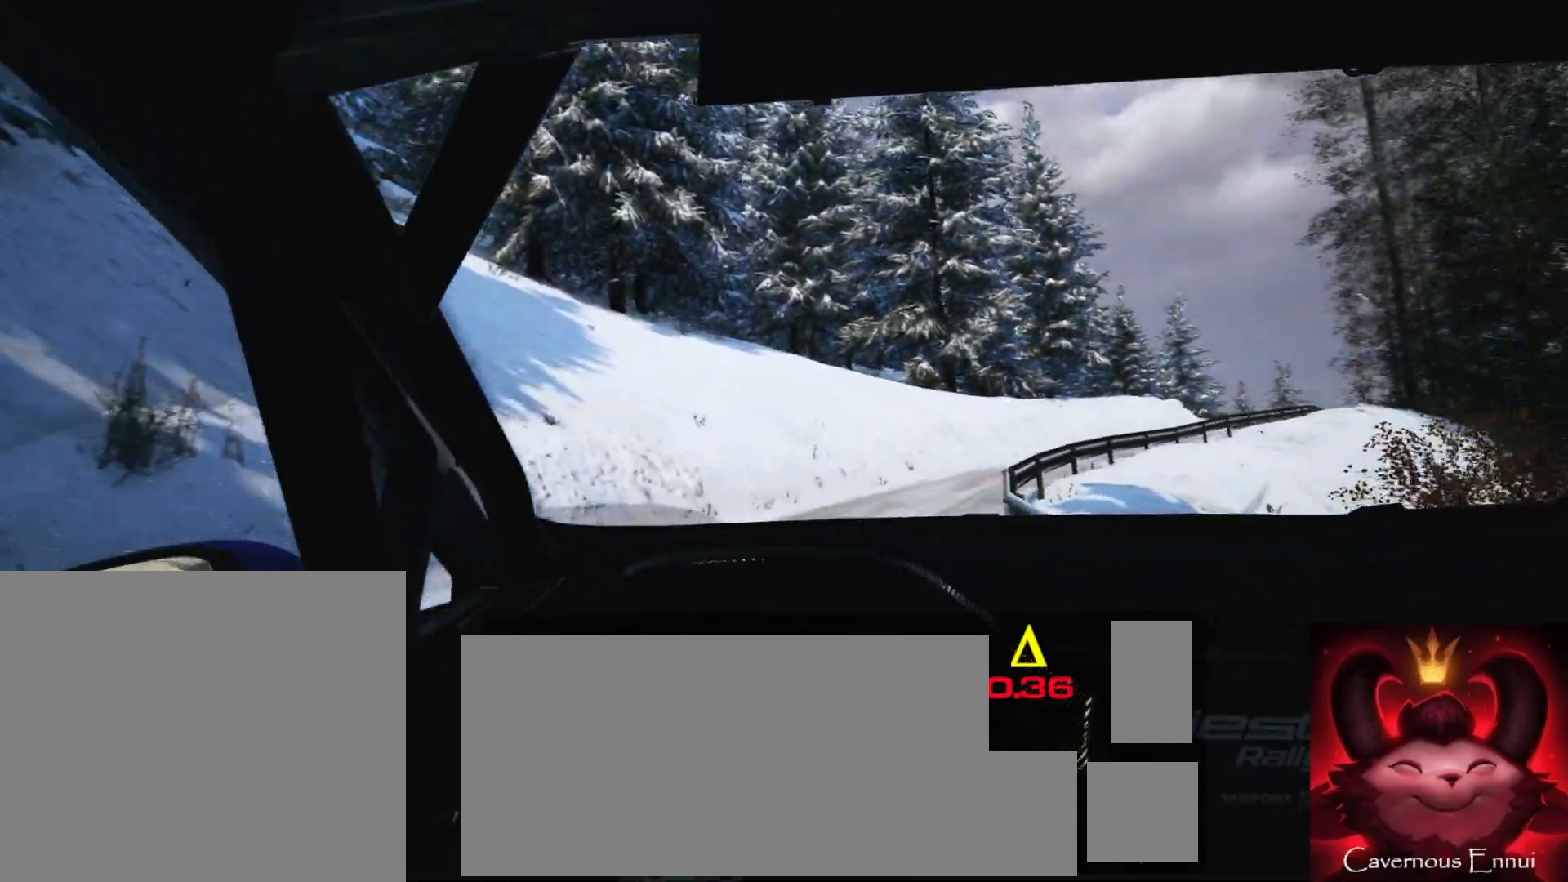
{"buttons": [], "left_stick": "right", "right_stick": "center", "events": [[100, "left_stick", "center"], [250, "left_stick", "right"]]}
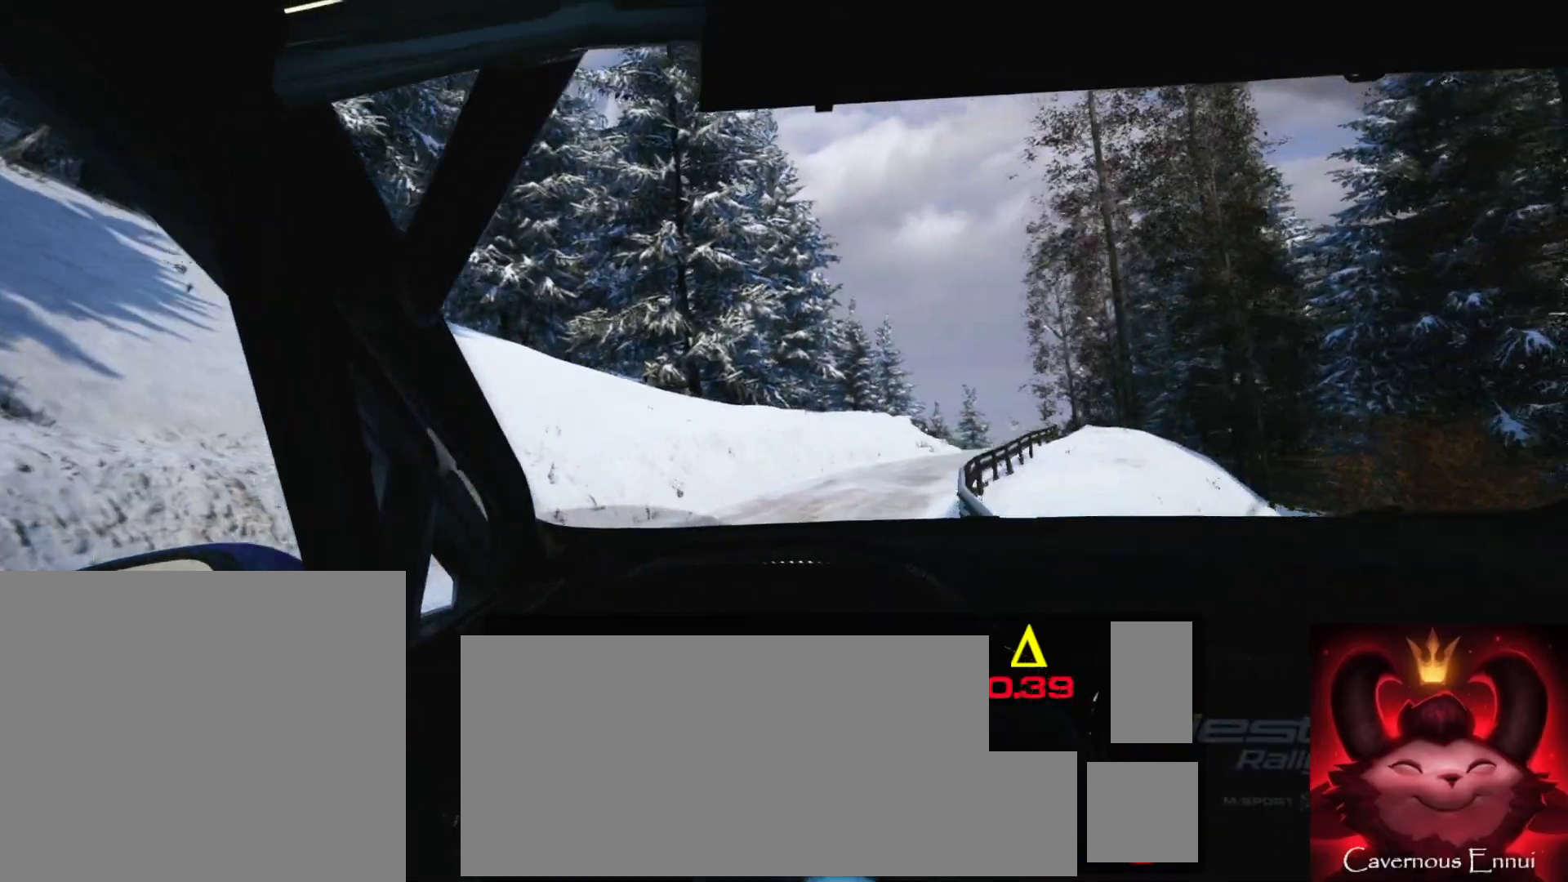
{"buttons": [], "left_stick": "center", "right_stick": "center", "events": [[17, "left_stick", "center"], [167, "left_stick", "right"], [250, "R1", "down"], [317, "R1", "up"], [417, "left_stick", "center"]]}
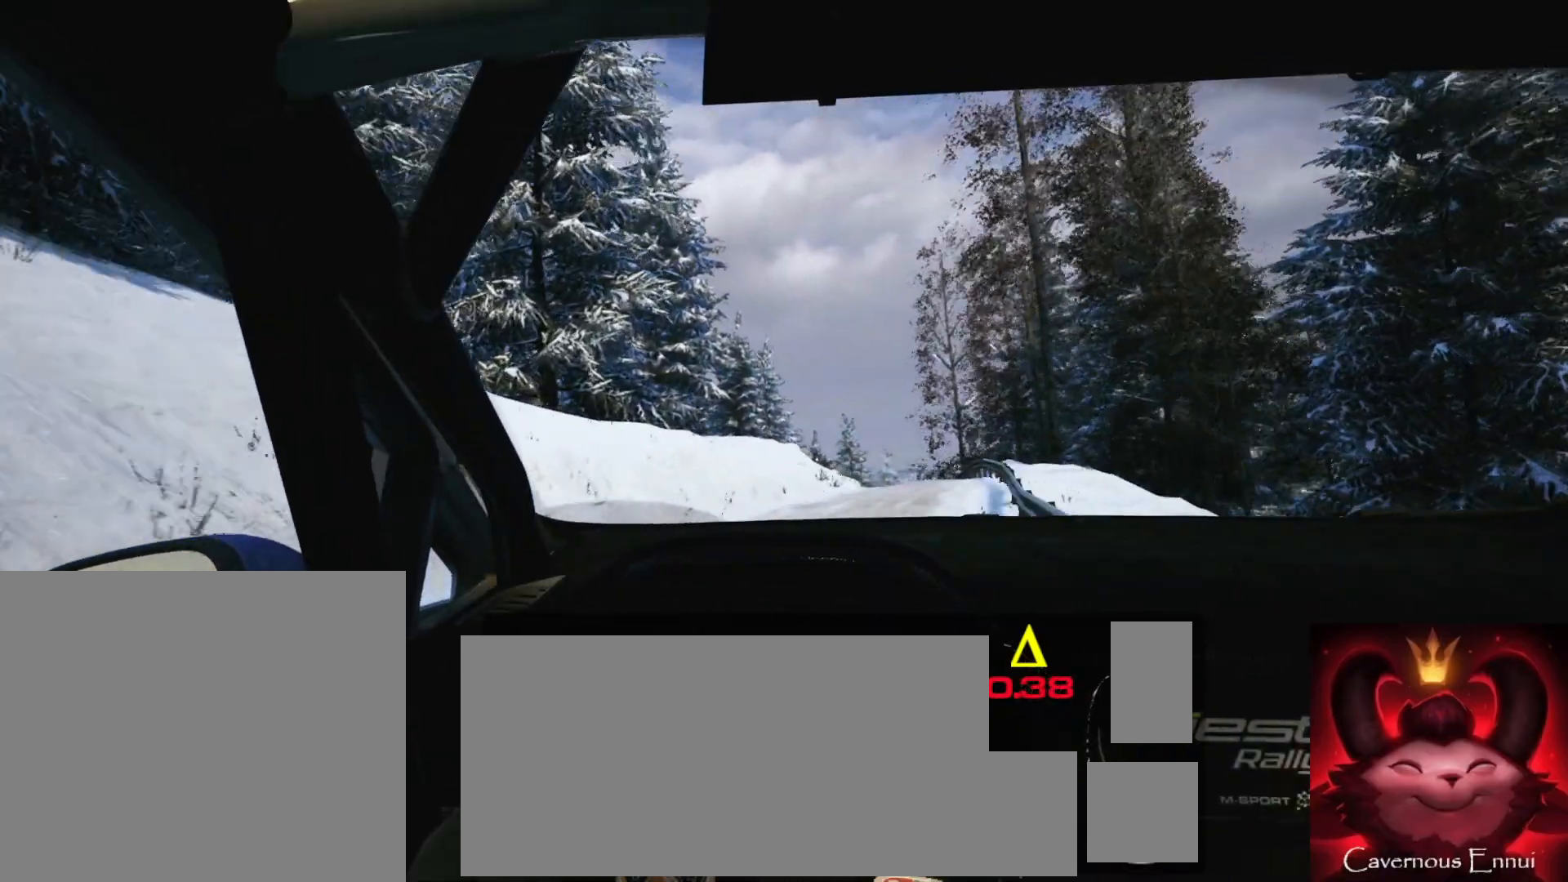
{"buttons": [], "left_stick": "center", "right_stick": "center", "events": [[17, "left_stick", "right"], [367, "left_stick", "center"]]}
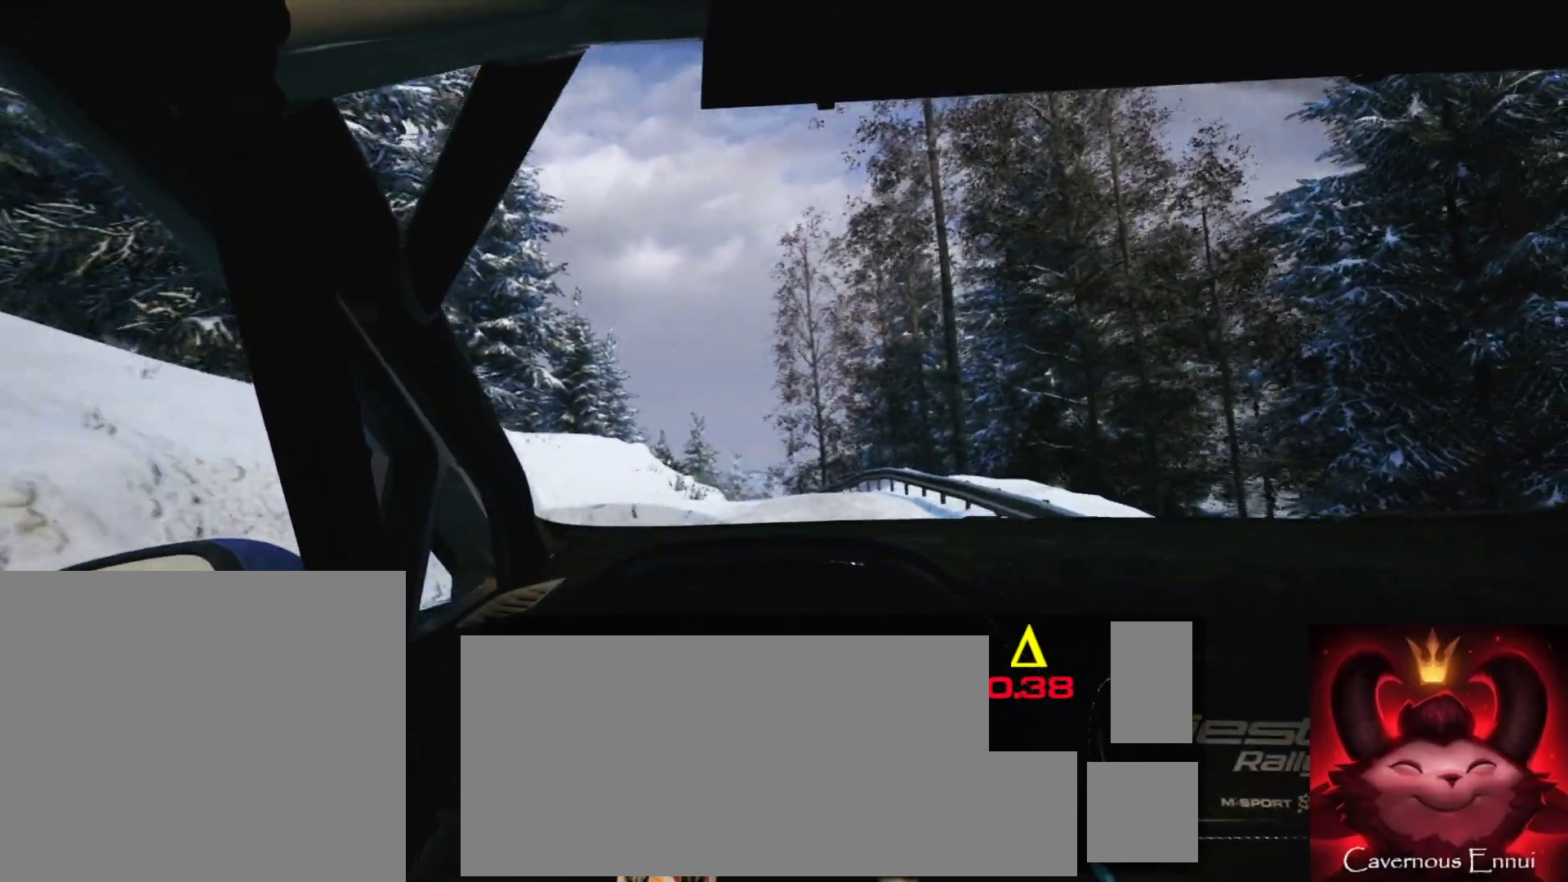
{"buttons": [], "left_stick": "center", "right_stick": "center", "events": [[17, "left_stick", "right"], [150, "left_stick", "center"], [283, "left_stick", "down-left"], [483, "left_stick", "center"]]}
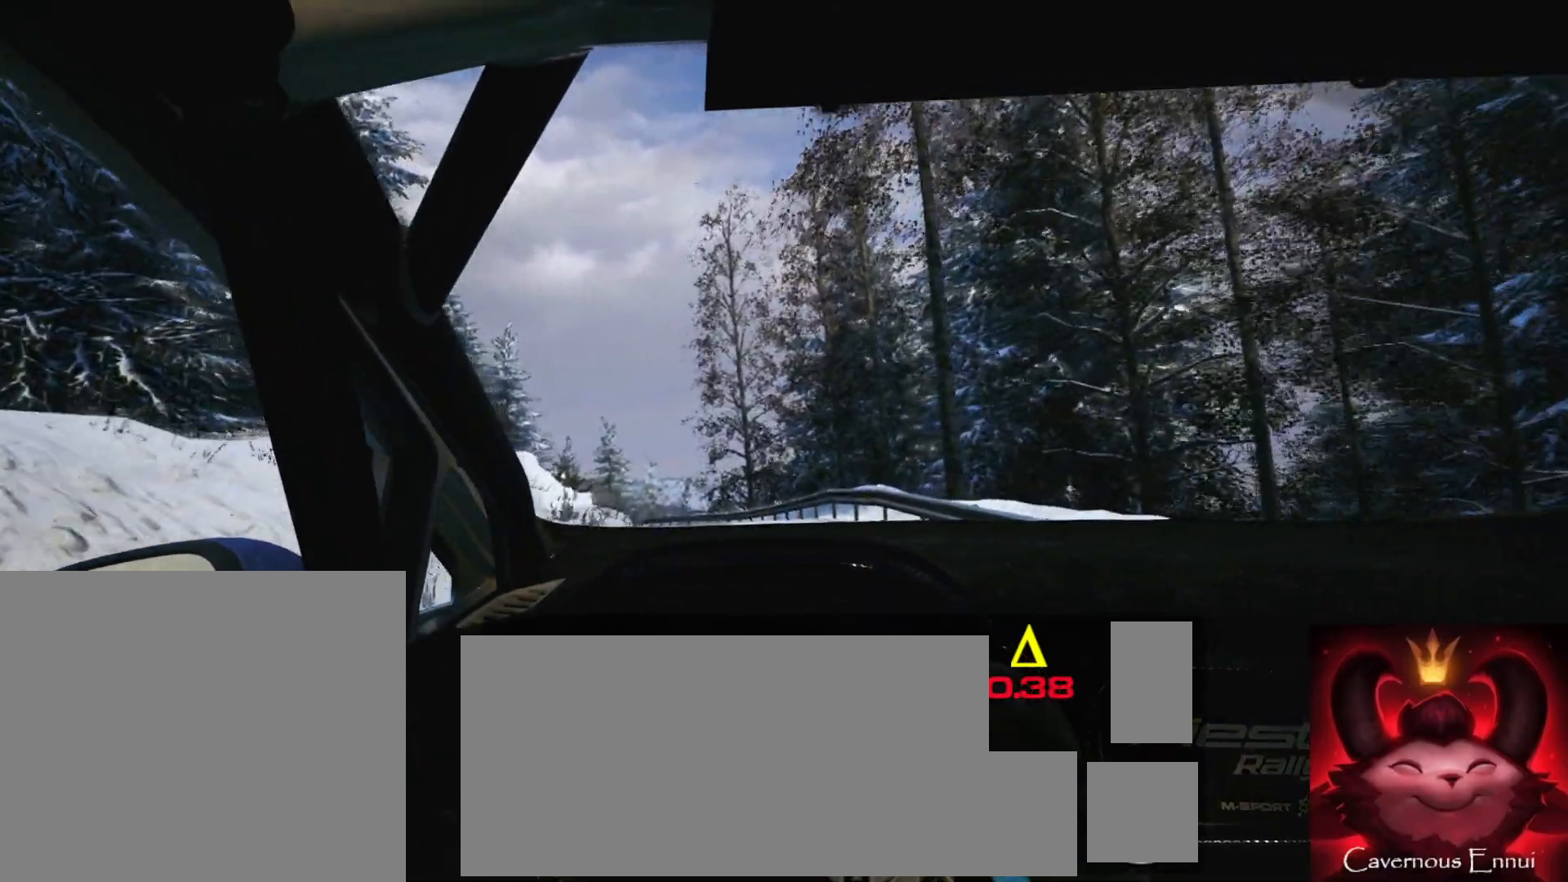
{"buttons": [], "left_stick": "center", "right_stick": "center", "events": [[367, "left_stick", "left"], [433, "left_stick", "center"]]}
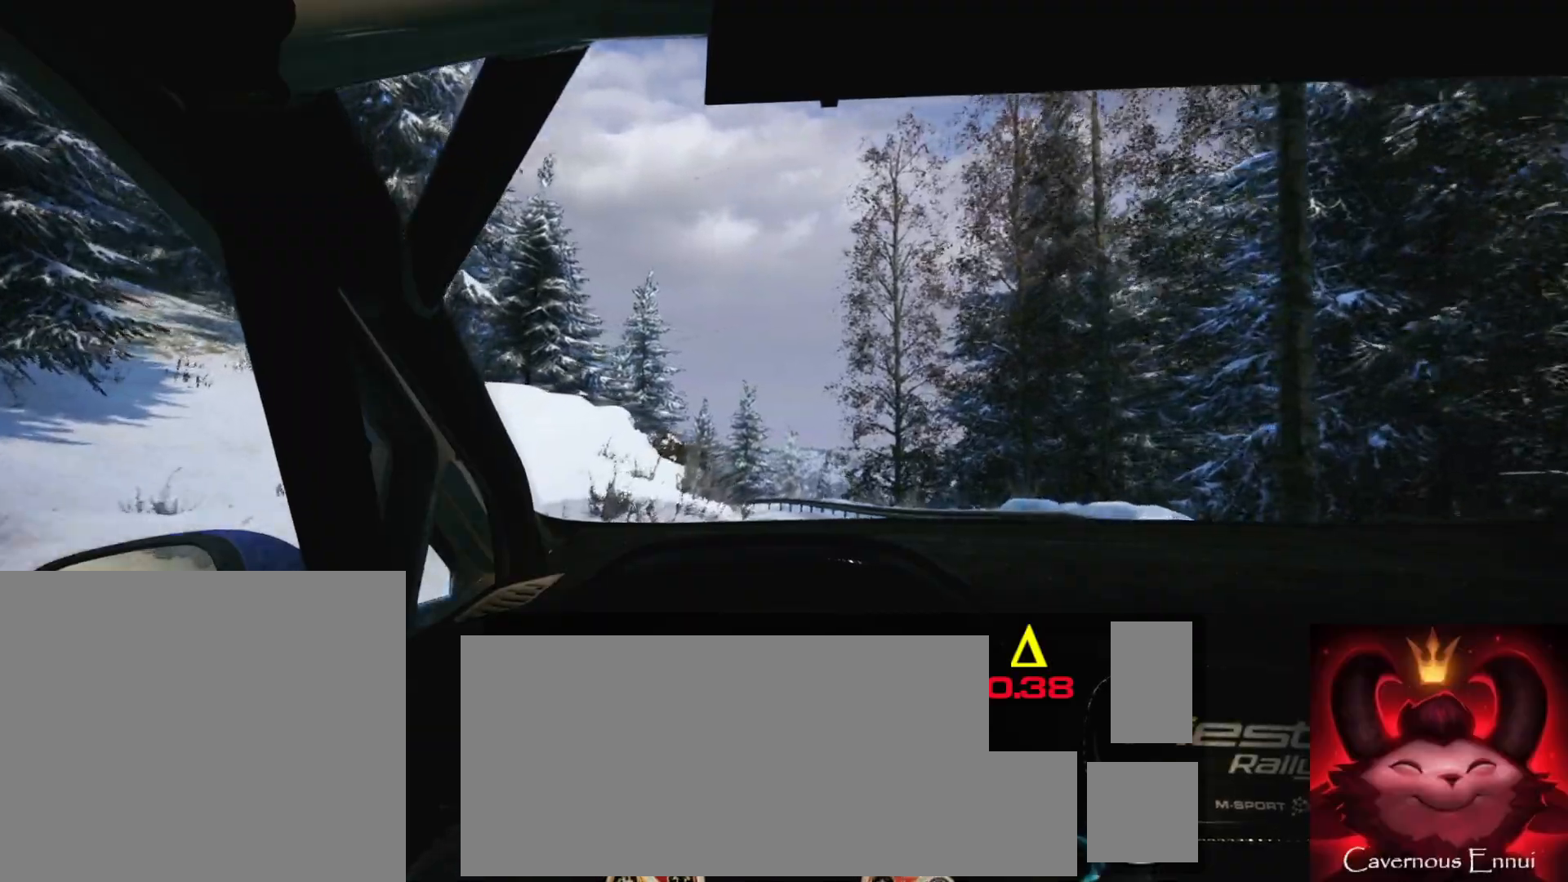
{"buttons": ["R1"], "left_stick": "center", "right_stick": "center", "events": [[150, "left_stick", "right"], [317, "left_stick", "center"], [500, "R1", "down"]]}
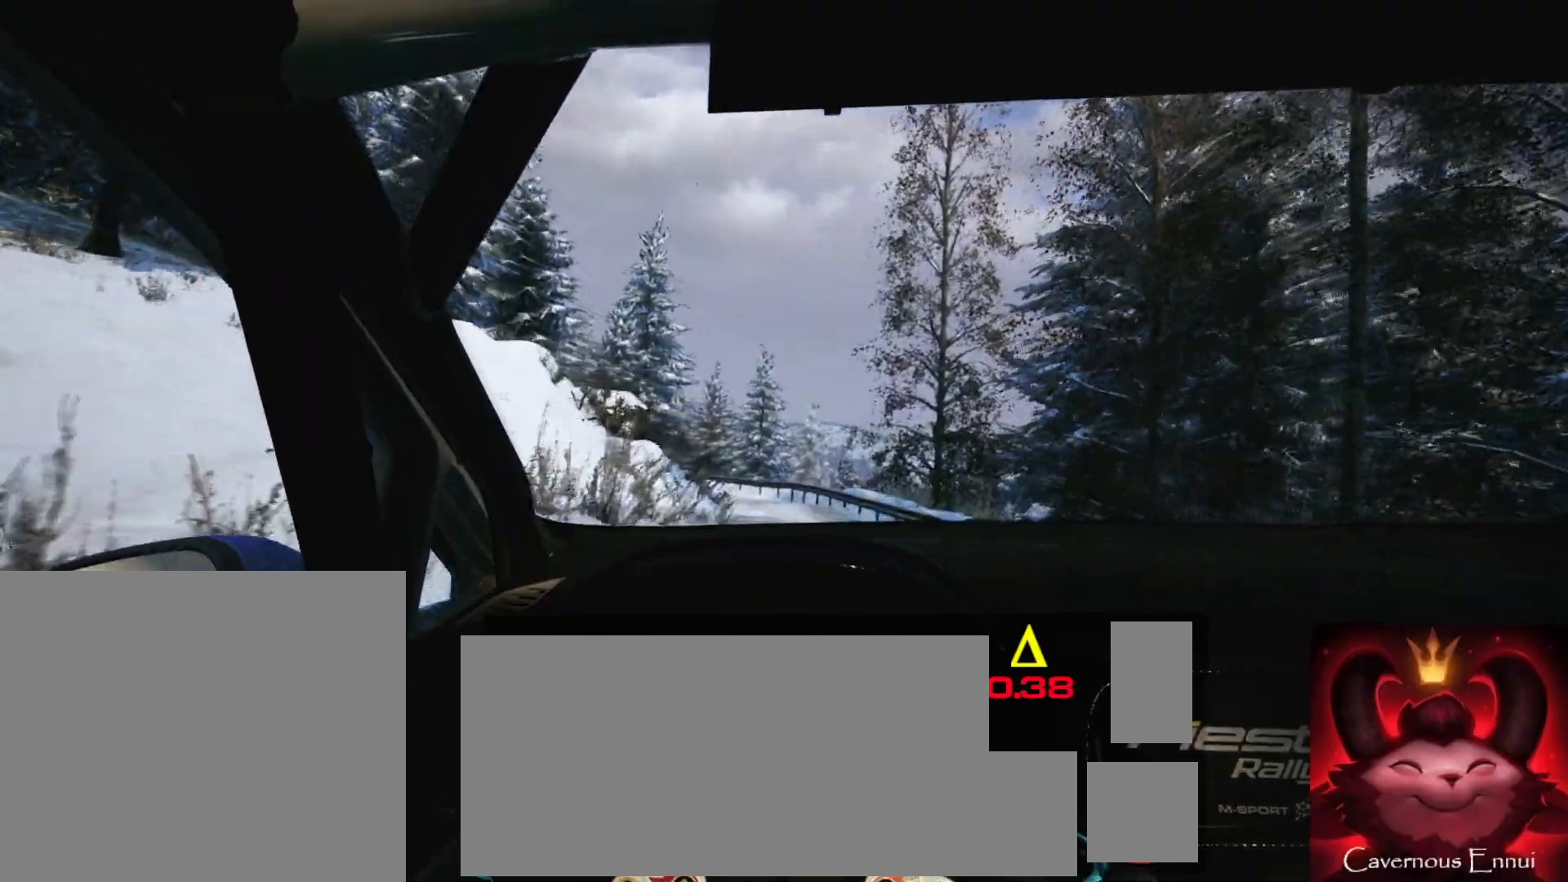
{"buttons": [], "left_stick": "center", "right_stick": "center", "events": [[67, "R1", "up"], [200, "left_stick", "left"], [483, "left_stick", "center"]]}
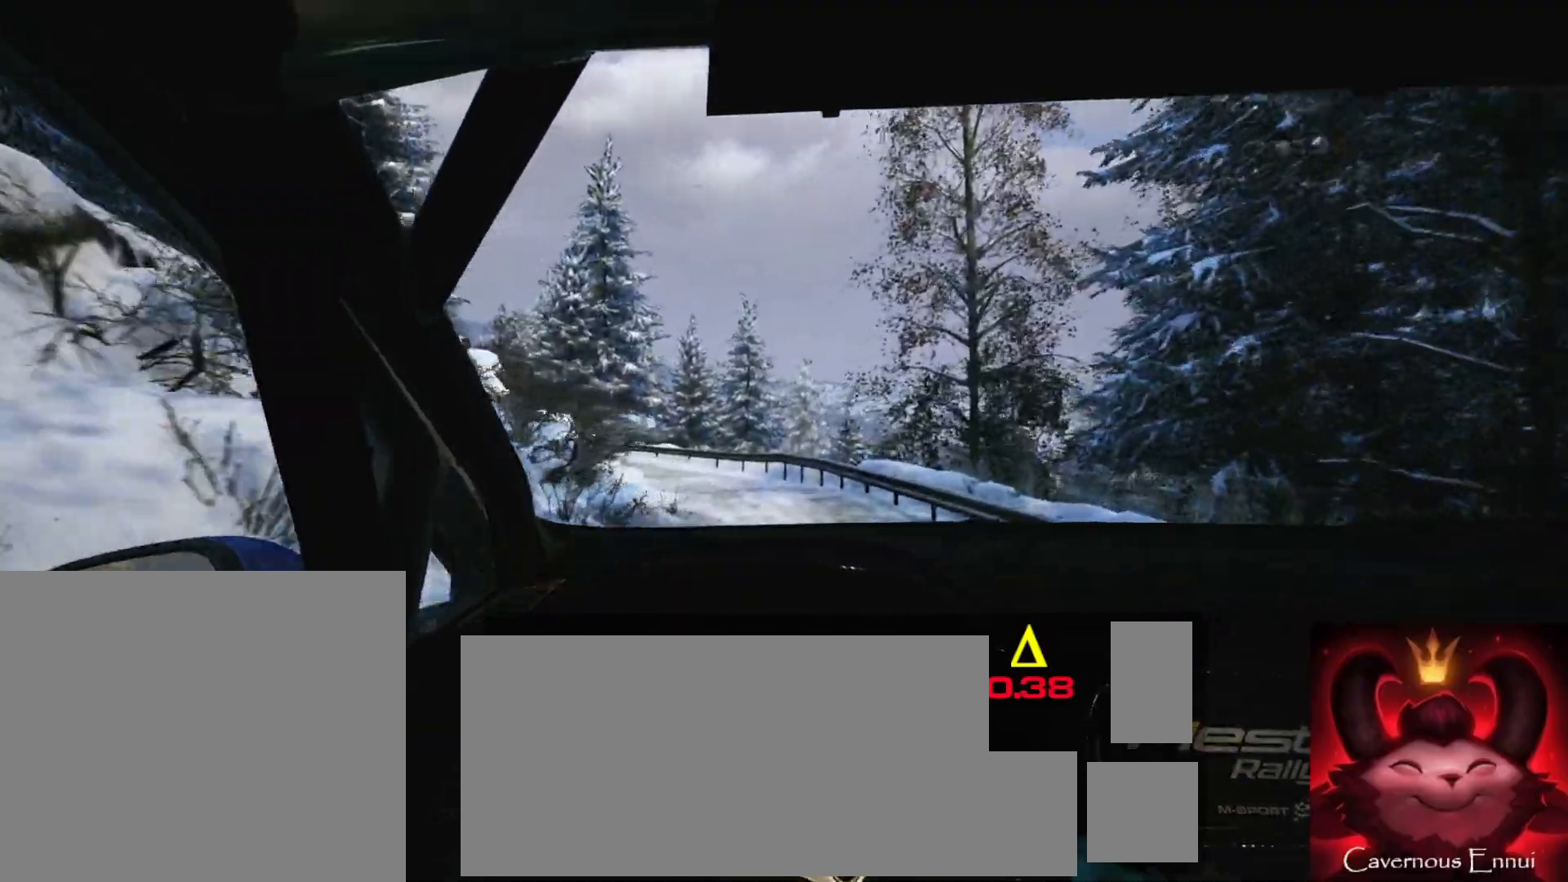
{"buttons": ["L2"], "left_stick": "left", "right_stick": "center", "events": [[150, "left_stick", "down-left"], [250, "L2", "down"], [383, "left_stick", "left"]]}
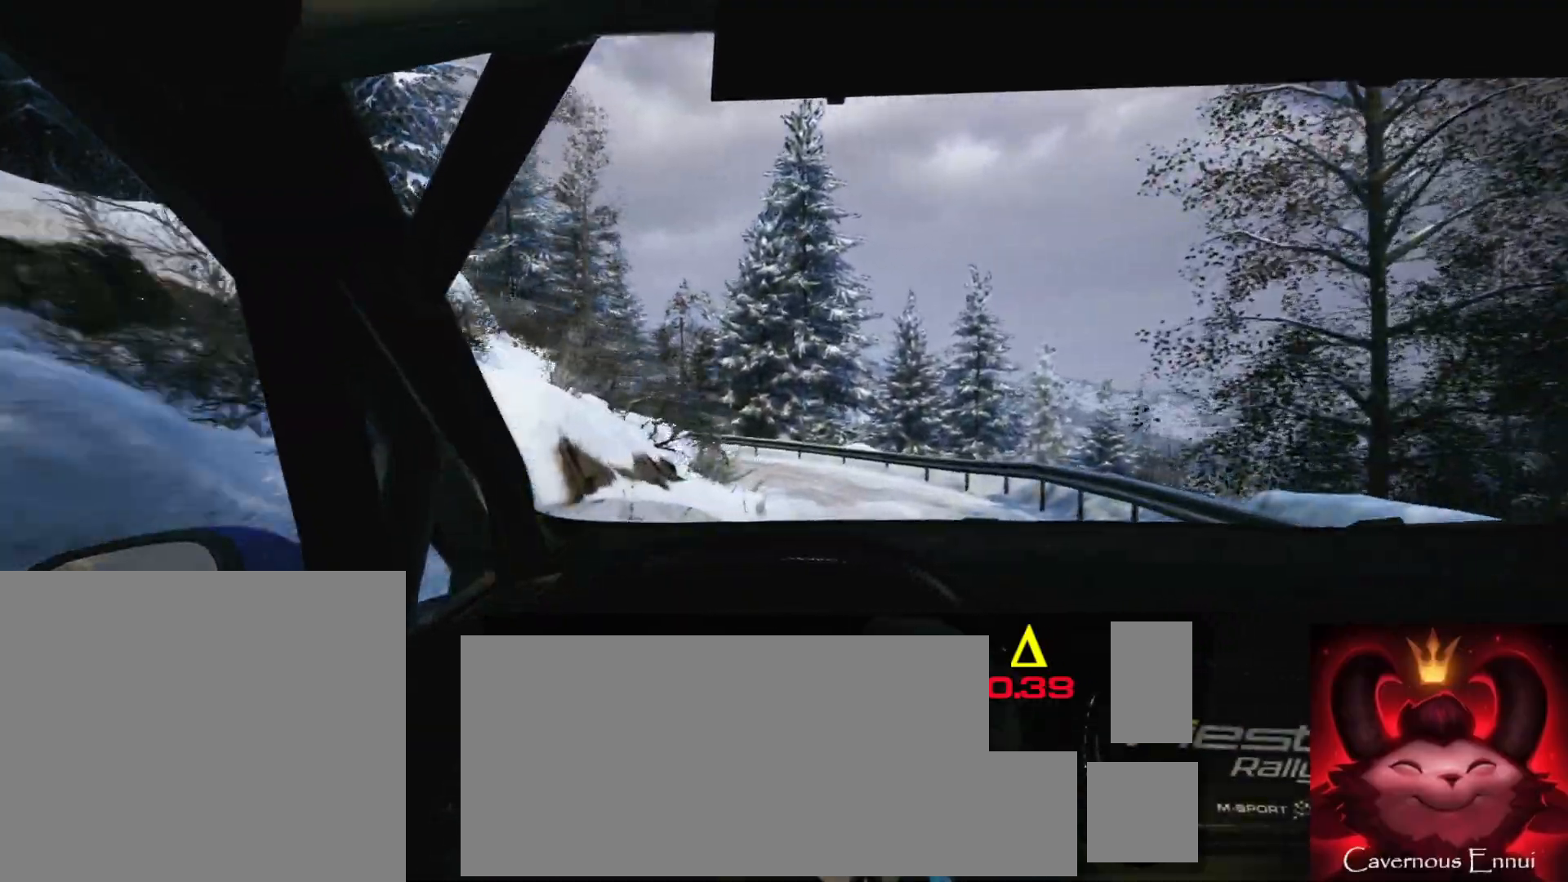
{"buttons": [], "left_stick": "center", "right_stick": "center", "events": [[17, "left_stick", "center"], [83, "L1", "down"], [200, "L1", "up"], [267, "L2", "up"]]}
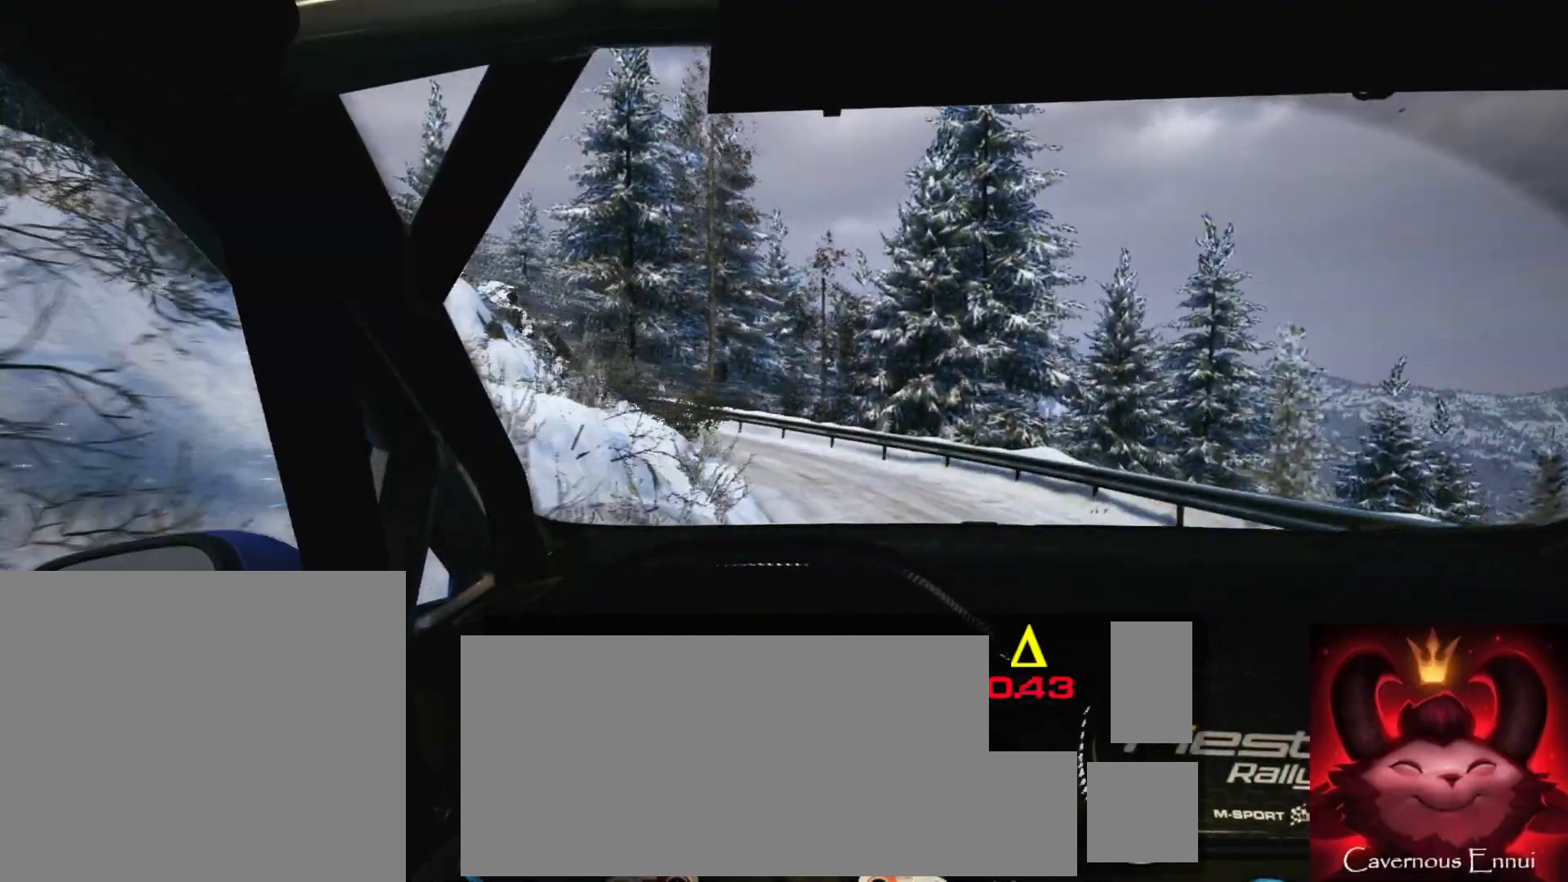
{"buttons": ["L2"], "left_stick": "left", "right_stick": "center", "events": [[17, "L2", "down"], [67, "left_stick", "left"]]}
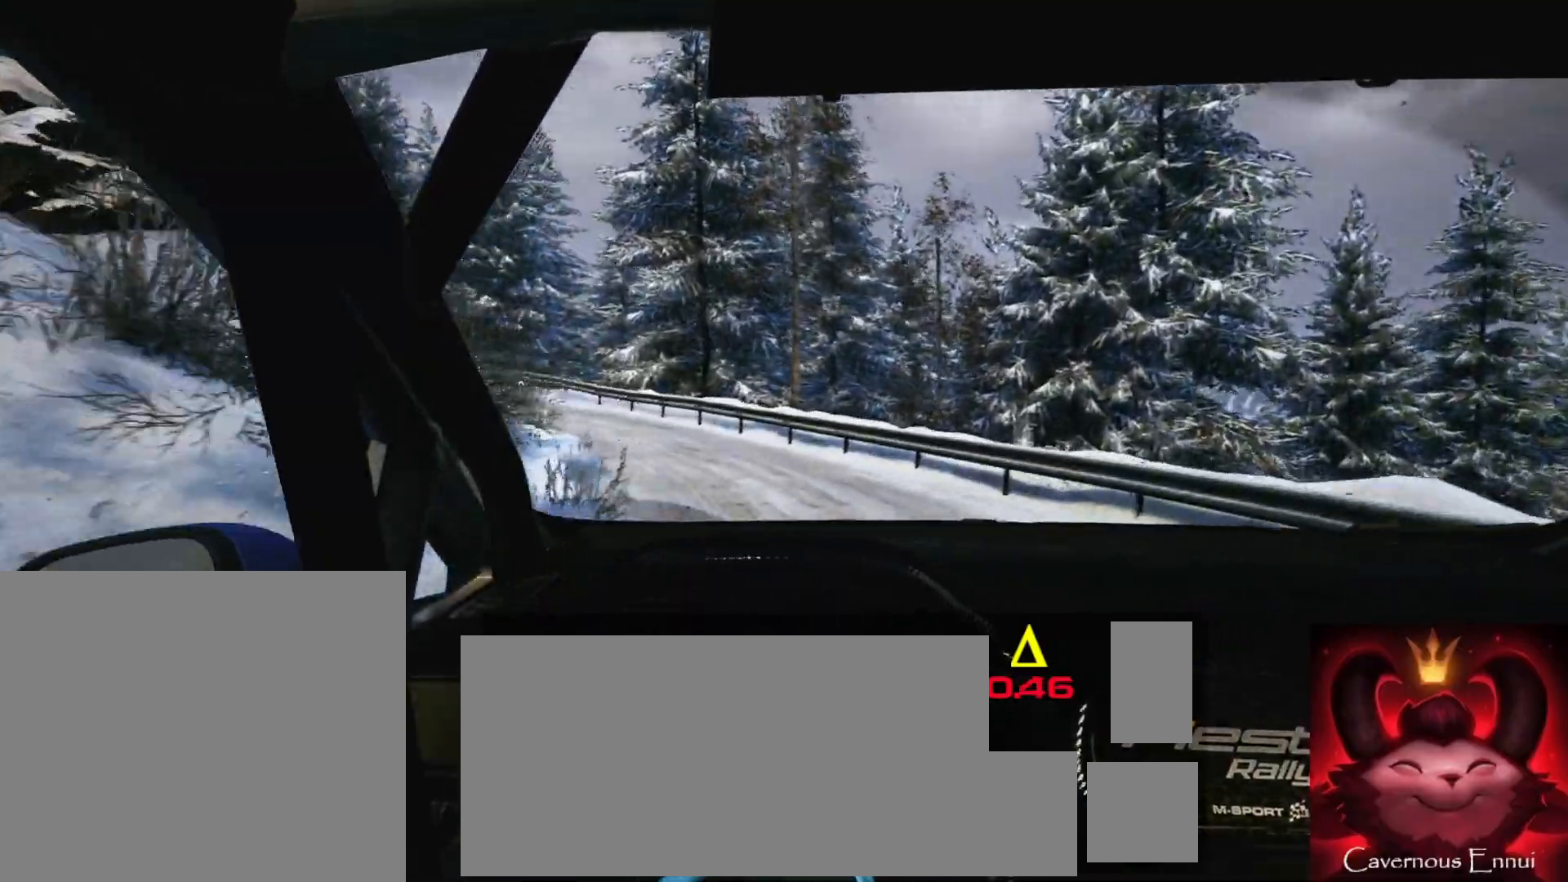
{"buttons": [], "left_stick": "center", "right_stick": "center", "events": [[133, "L2", "up"], [450, "left_stick", "center"]]}
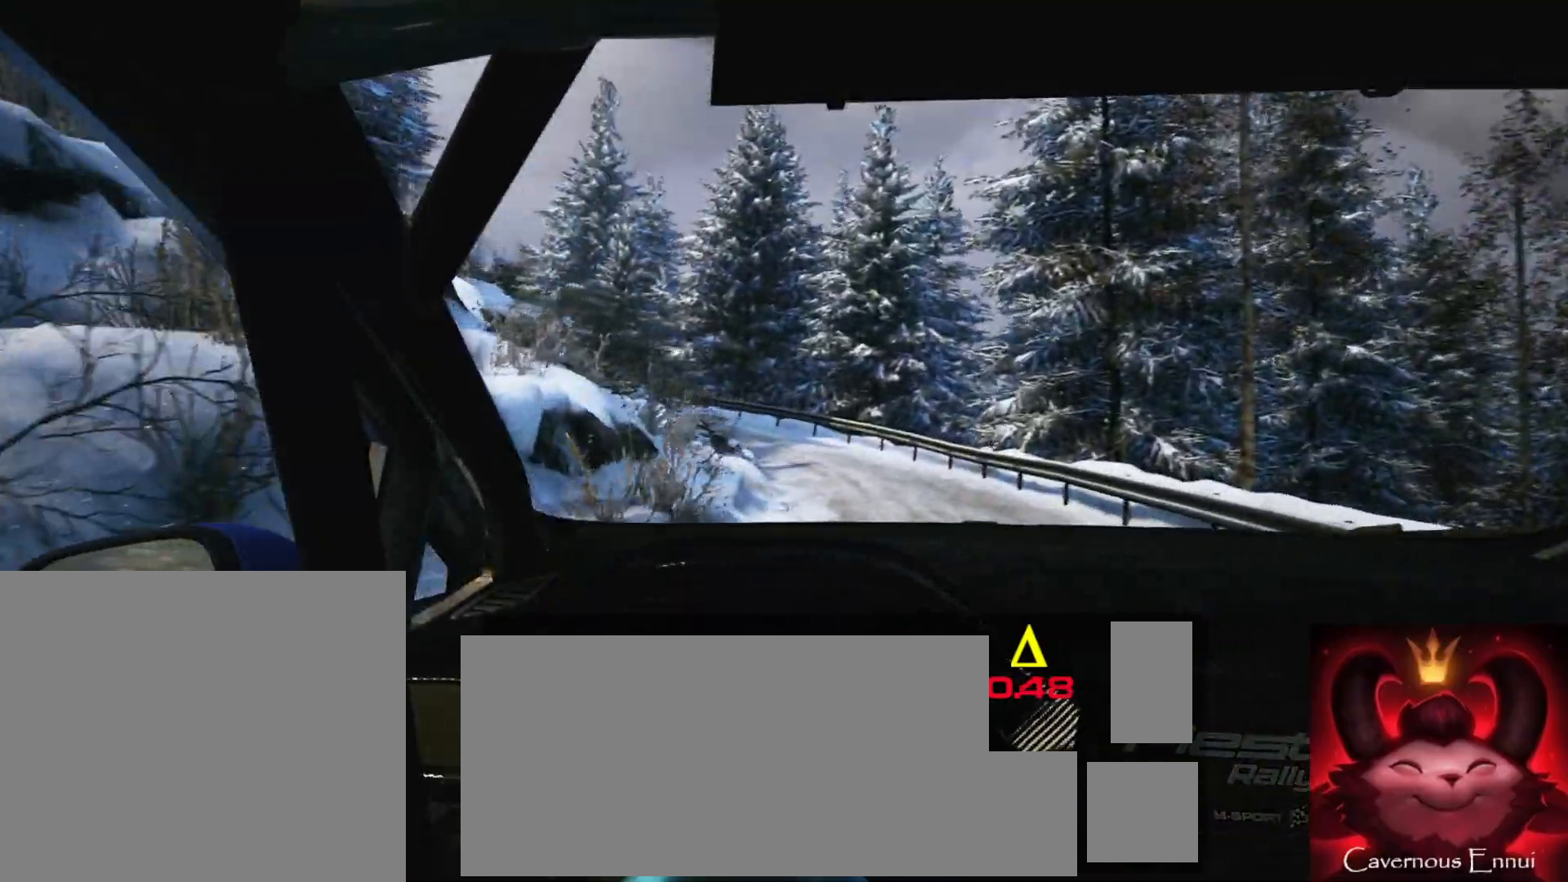
{"buttons": [], "left_stick": "center", "right_stick": "center", "events": [[100, "left_stick", "left"], [200, "left_stick", "center"]]}